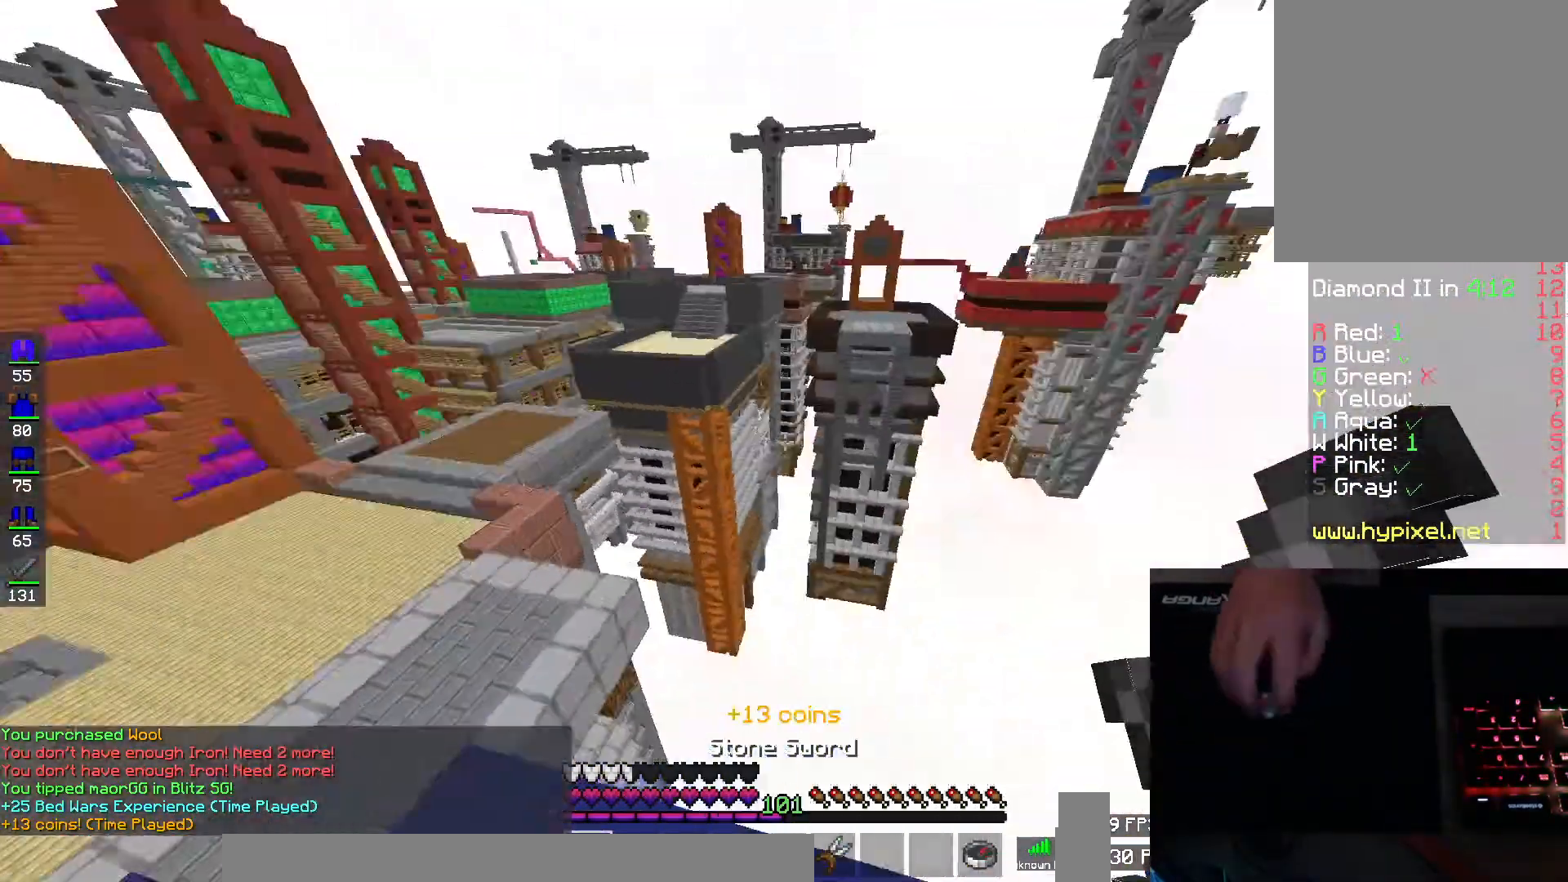
Gameplay with keyboard and mouse; each line is a JSON object with the keys and mouse buttons held at the frame after it. "events" lists presses ("down") and releases ("up") of "a", "d", "s", "space", "w", "mouse_left" and "mouse_right" between this image and that frame as [ms after this image, input, new state], when the widget could be followed in between. "mouse_left", "mouse_right" = the "left", "right" buttons of the "mouse" list. No other keys are recorded. Fast repeated clicks can show as one long hold. Mouse movement is not recorded.
{"keys": ["space"], "mouse": [], "events": [[50, "d", "down"], [184, "d", "up"], [184, "space", "down"], [184, "w", "down"], [250, "space", "up"], [267, "w", "up"], [350, "space", "down"]]}
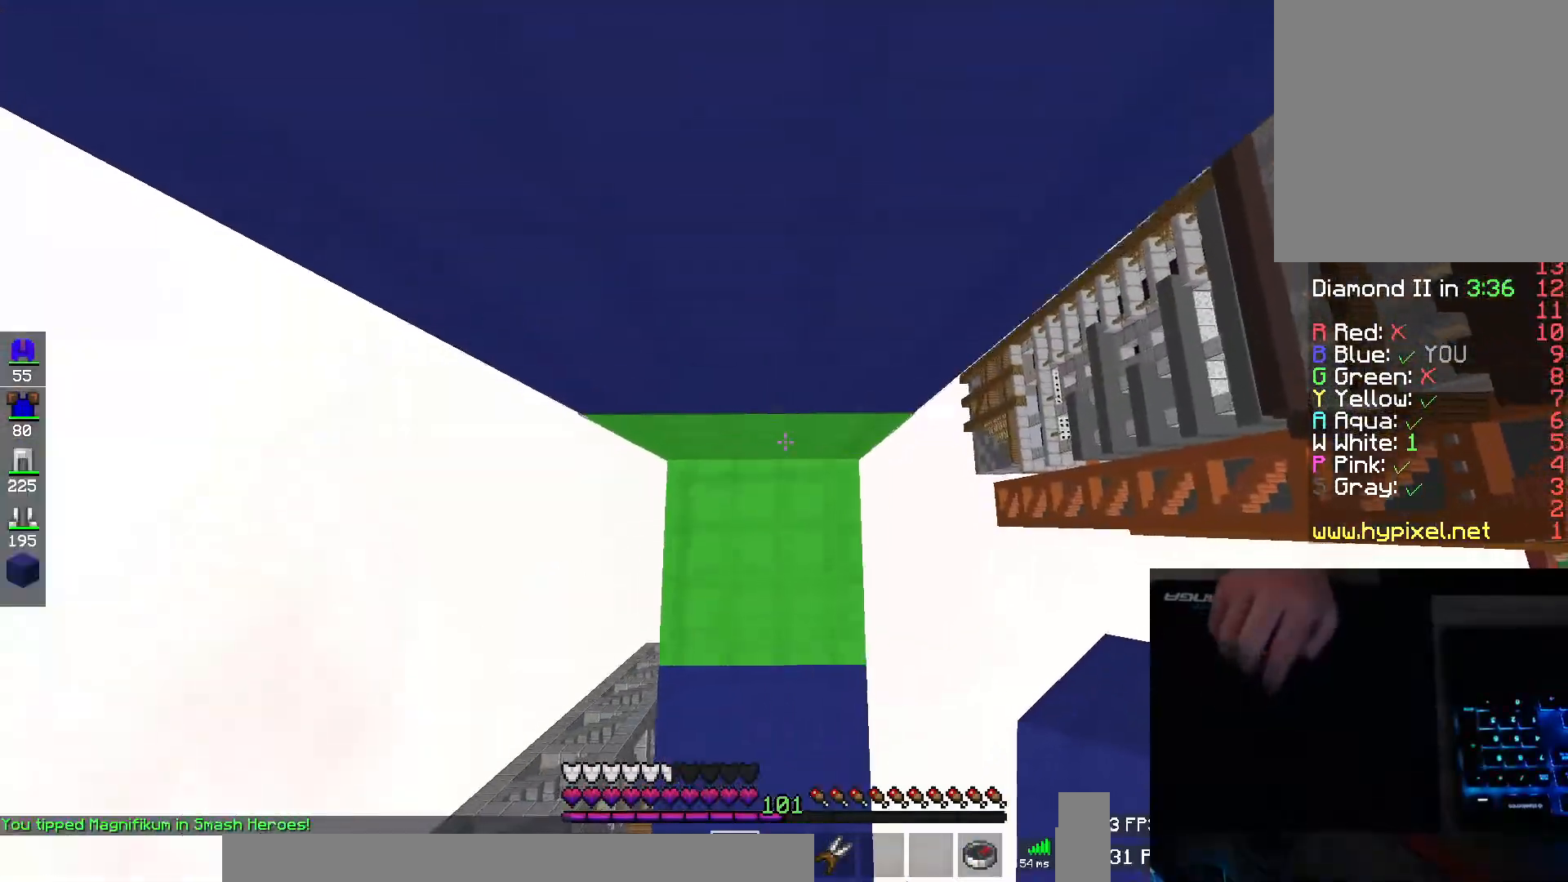
{"keys": ["space"], "mouse": [], "events": [[300, "mouse_right", "down"], [383, "space", "up"], [467, "mouse_right", "up"], [483, "space", "down"]]}
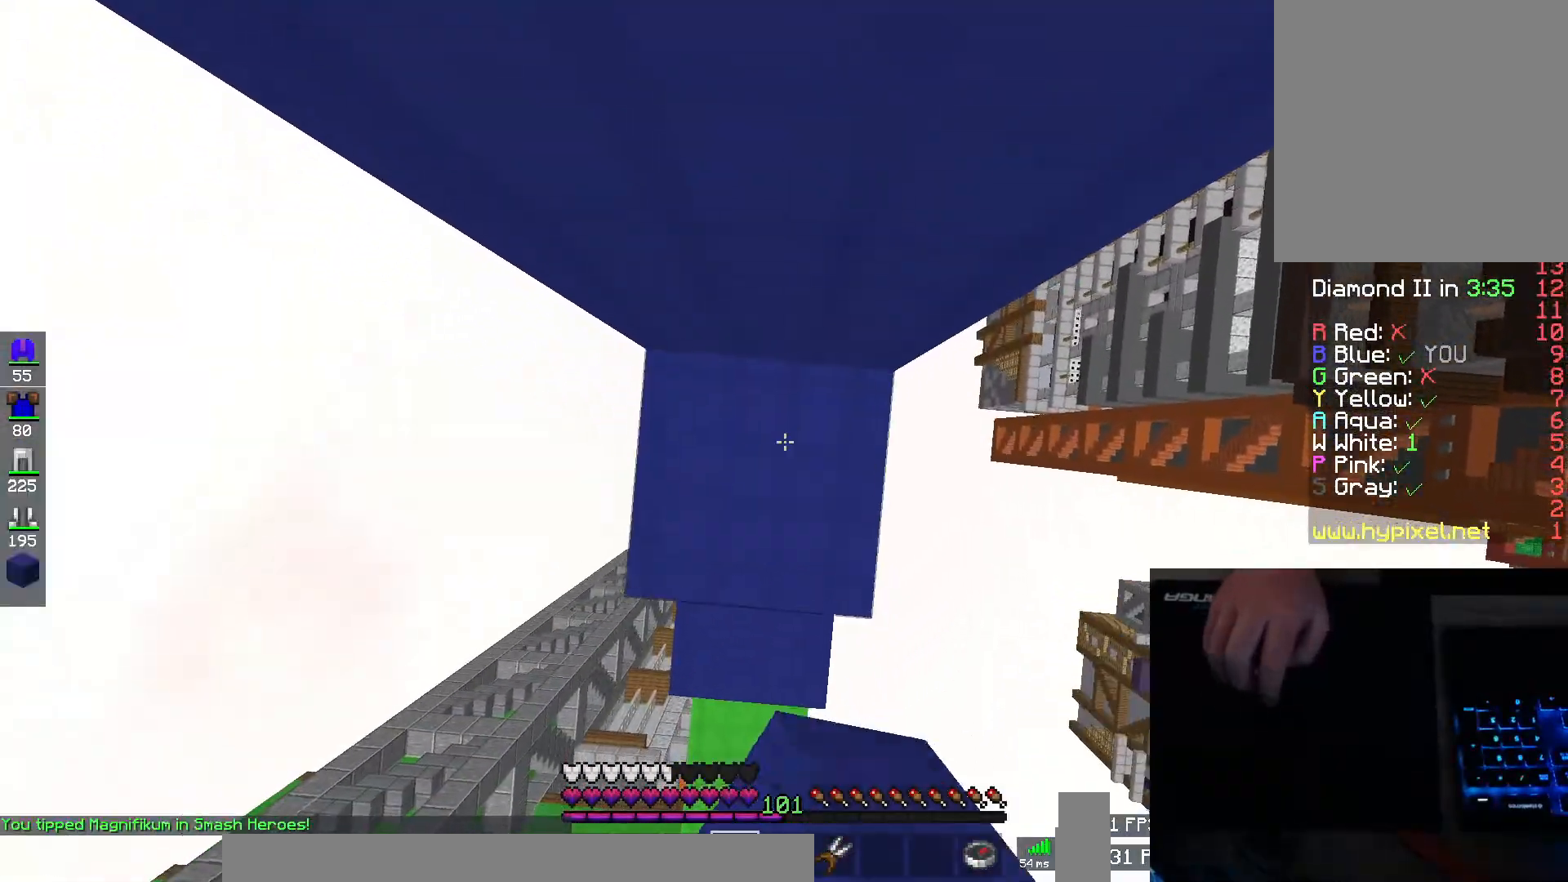
{"keys": ["space", "w"], "mouse": [], "events": [[300, "mouse_right", "down"], [300, "space", "up"], [334, "w", "down"], [367, "mouse_right", "up"], [417, "space", "down"]]}
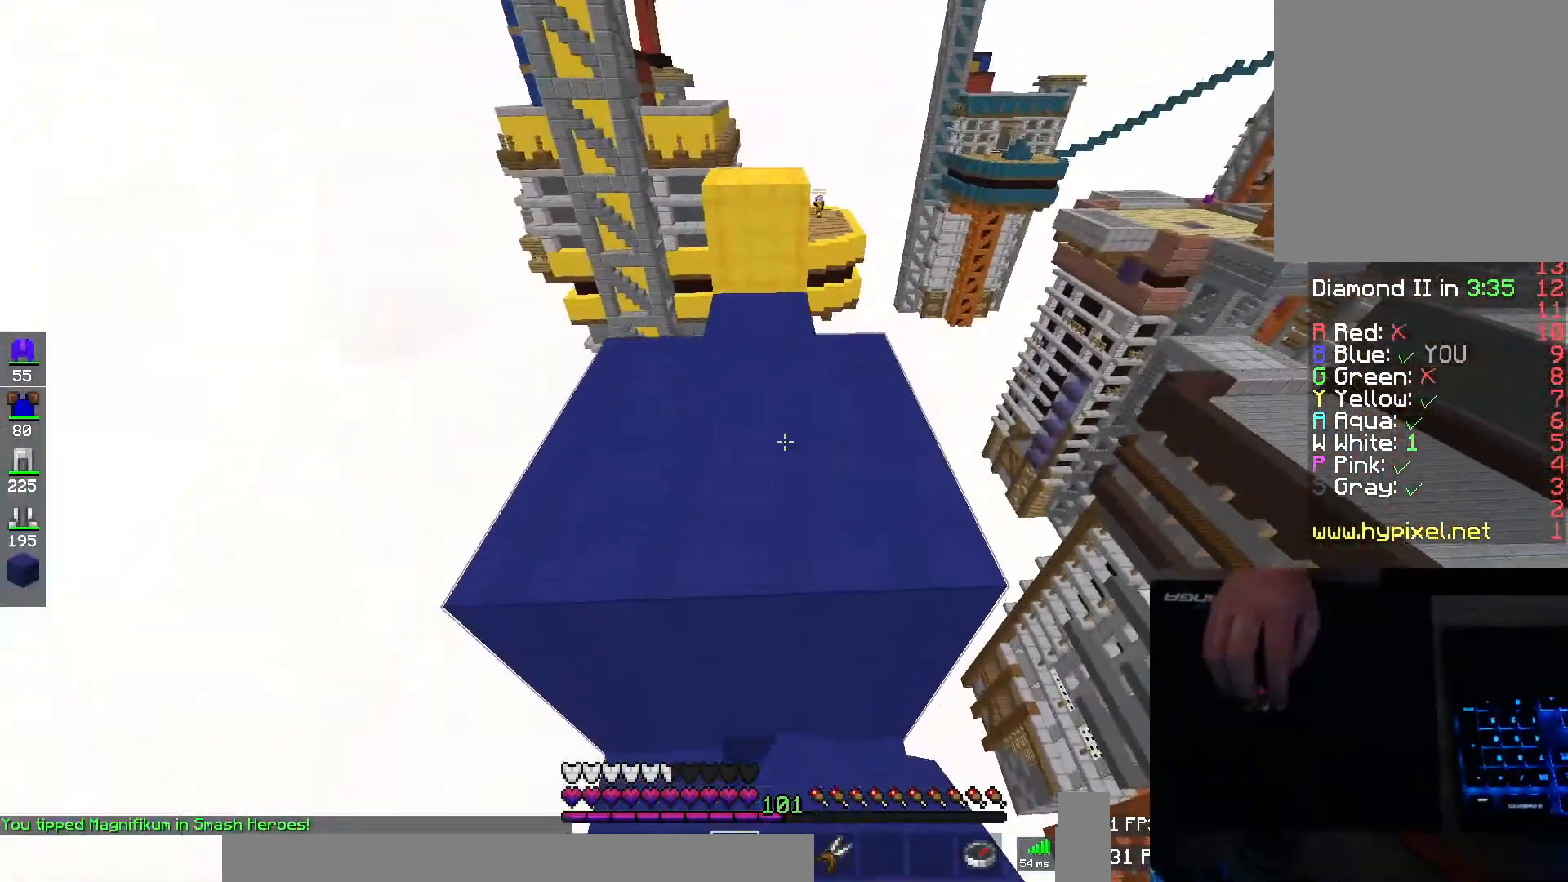
{"keys": ["w"], "mouse": [], "events": [[217, "space", "up"], [433, "mouse_right", "down"], [500, "mouse_right", "up"]]}
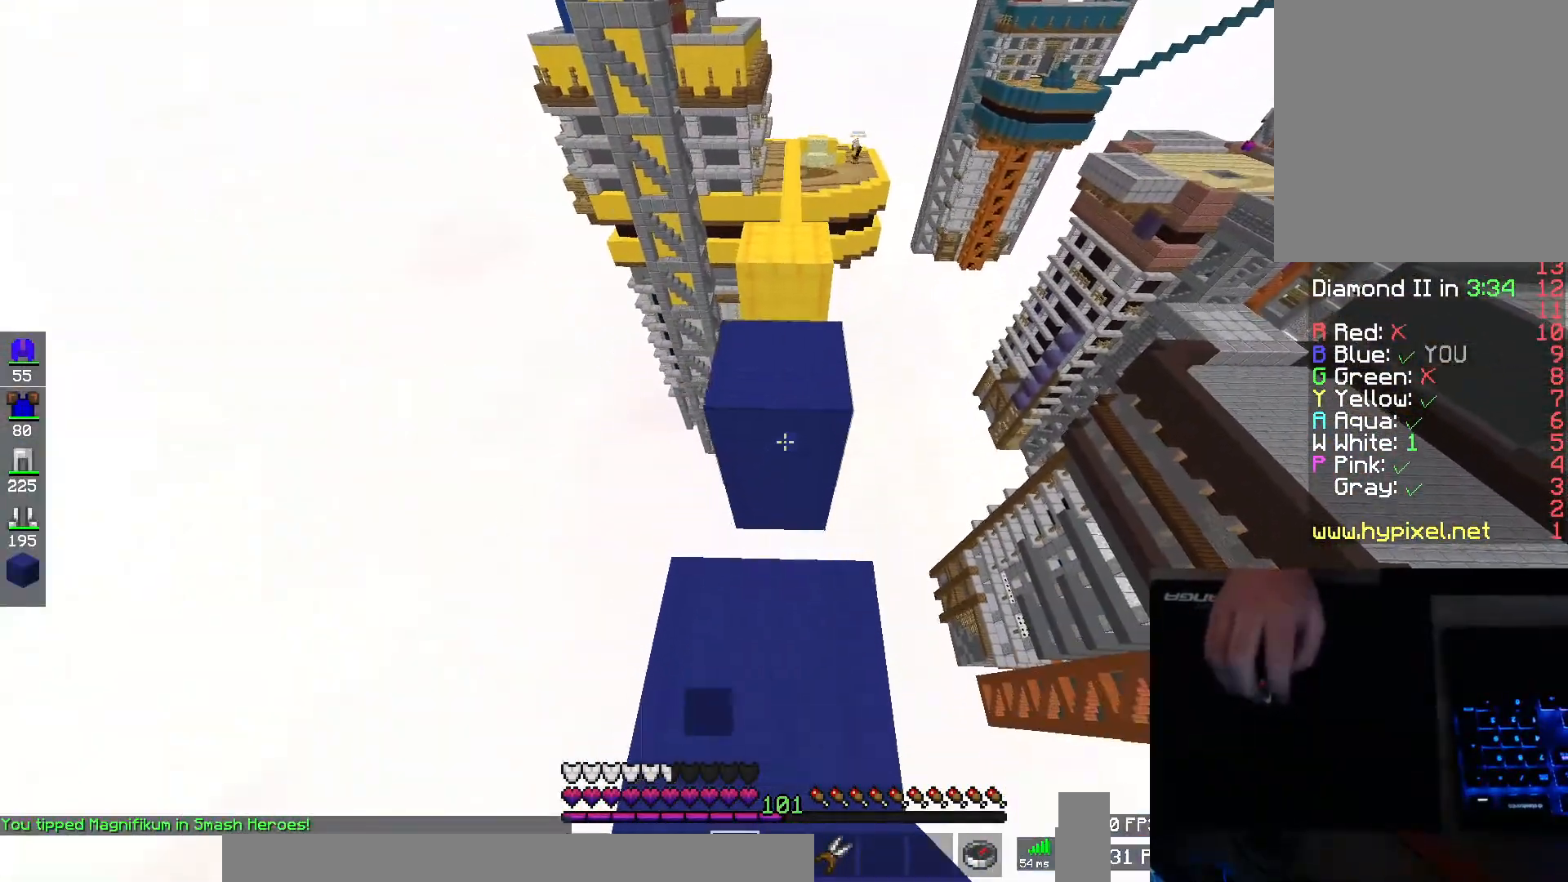
{"keys": ["w"], "mouse": [], "events": [[50, "space", "down"], [184, "mouse_right", "down"], [234, "space", "up"], [250, "mouse_right", "up"]]}
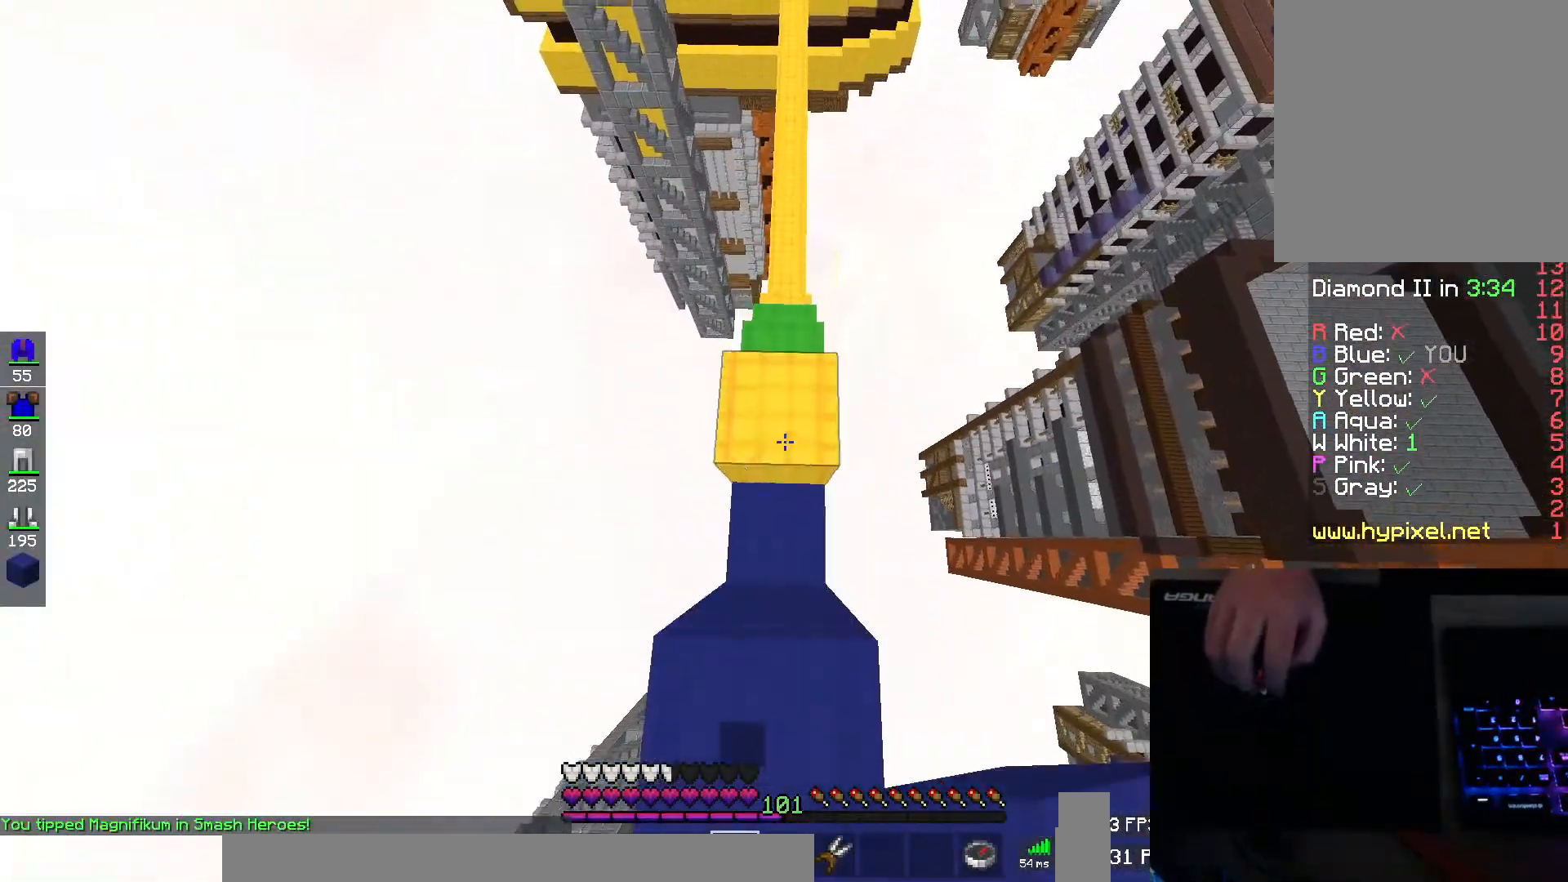
{"keys": ["w"], "mouse": [], "events": []}
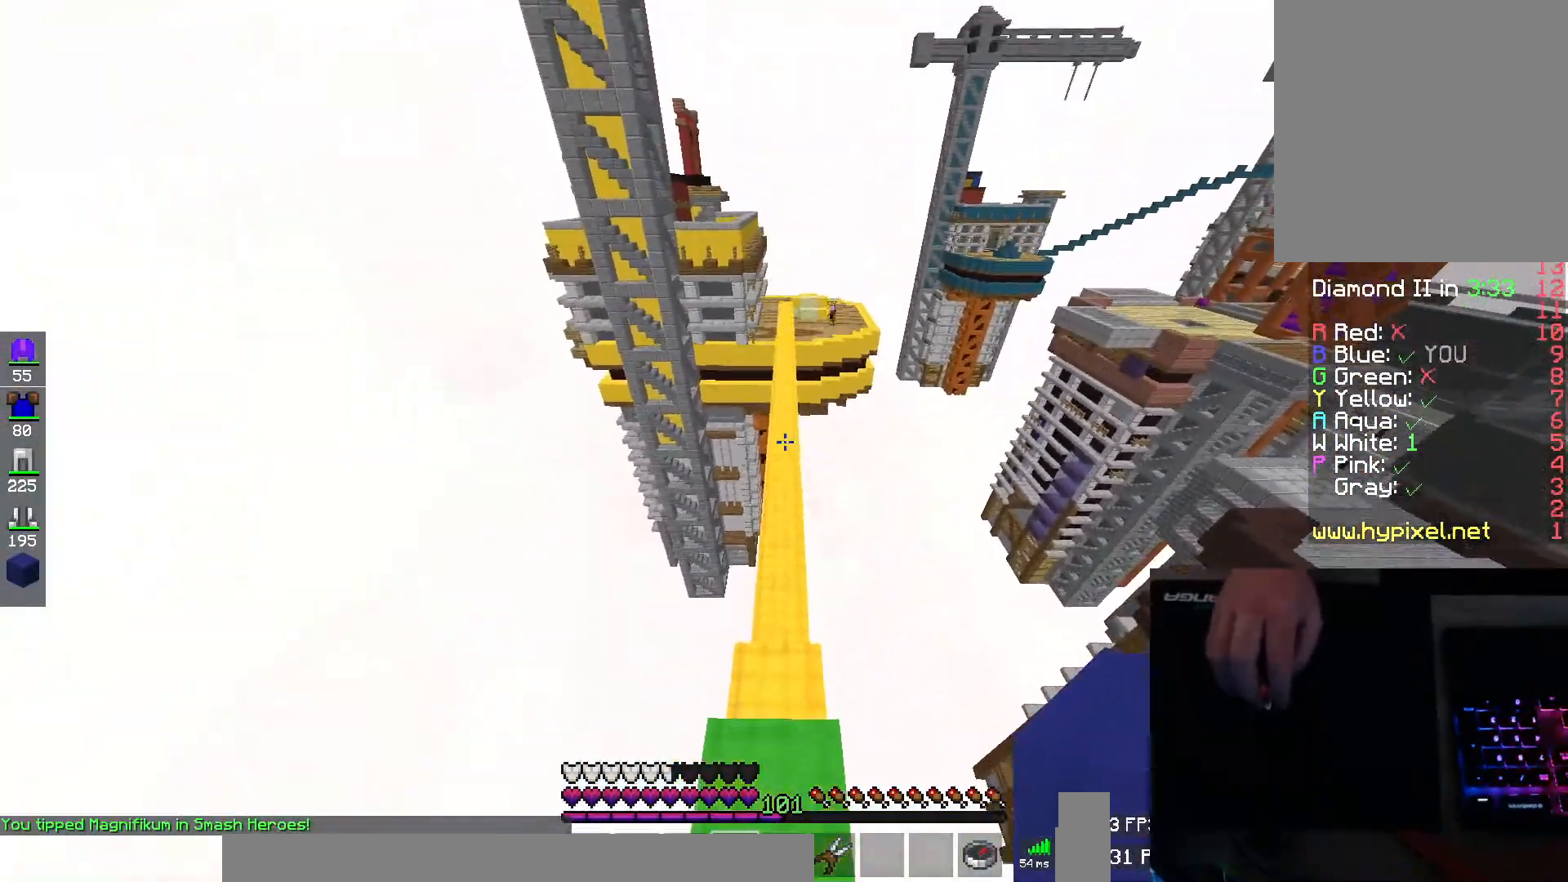
{"keys": ["w"], "mouse": ["left"], "events": [[451, "mouse_left", "down"]]}
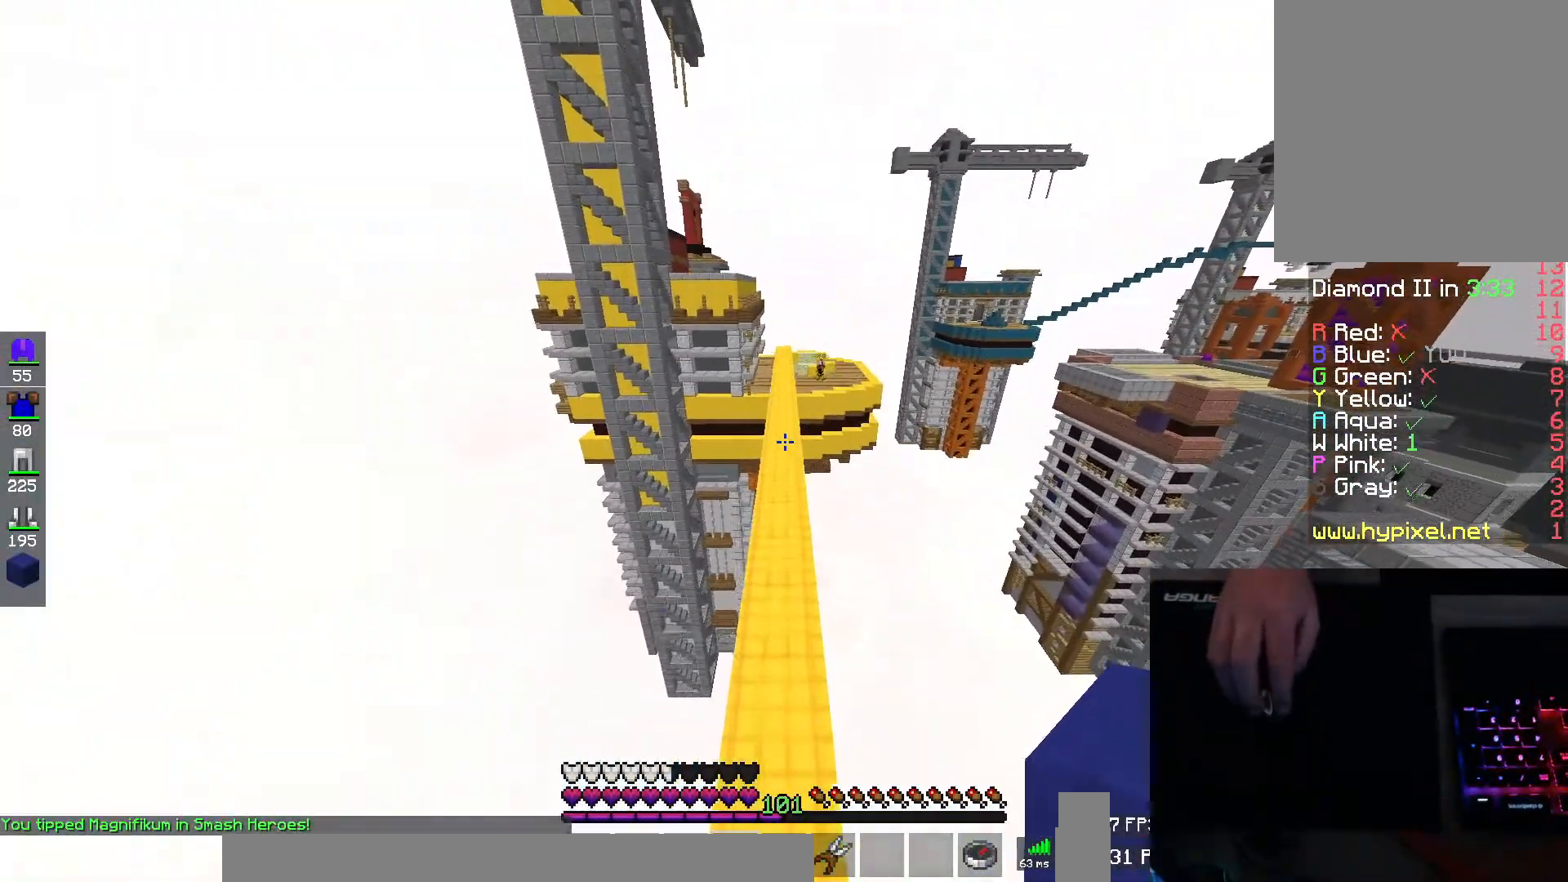
{"keys": [], "mouse": [], "events": [[33, "mouse_left", "up"], [100, "mouse_left", "down"], [150, "space", "down"], [183, "mouse_left", "up"], [317, "space", "up"], [467, "w", "up"]]}
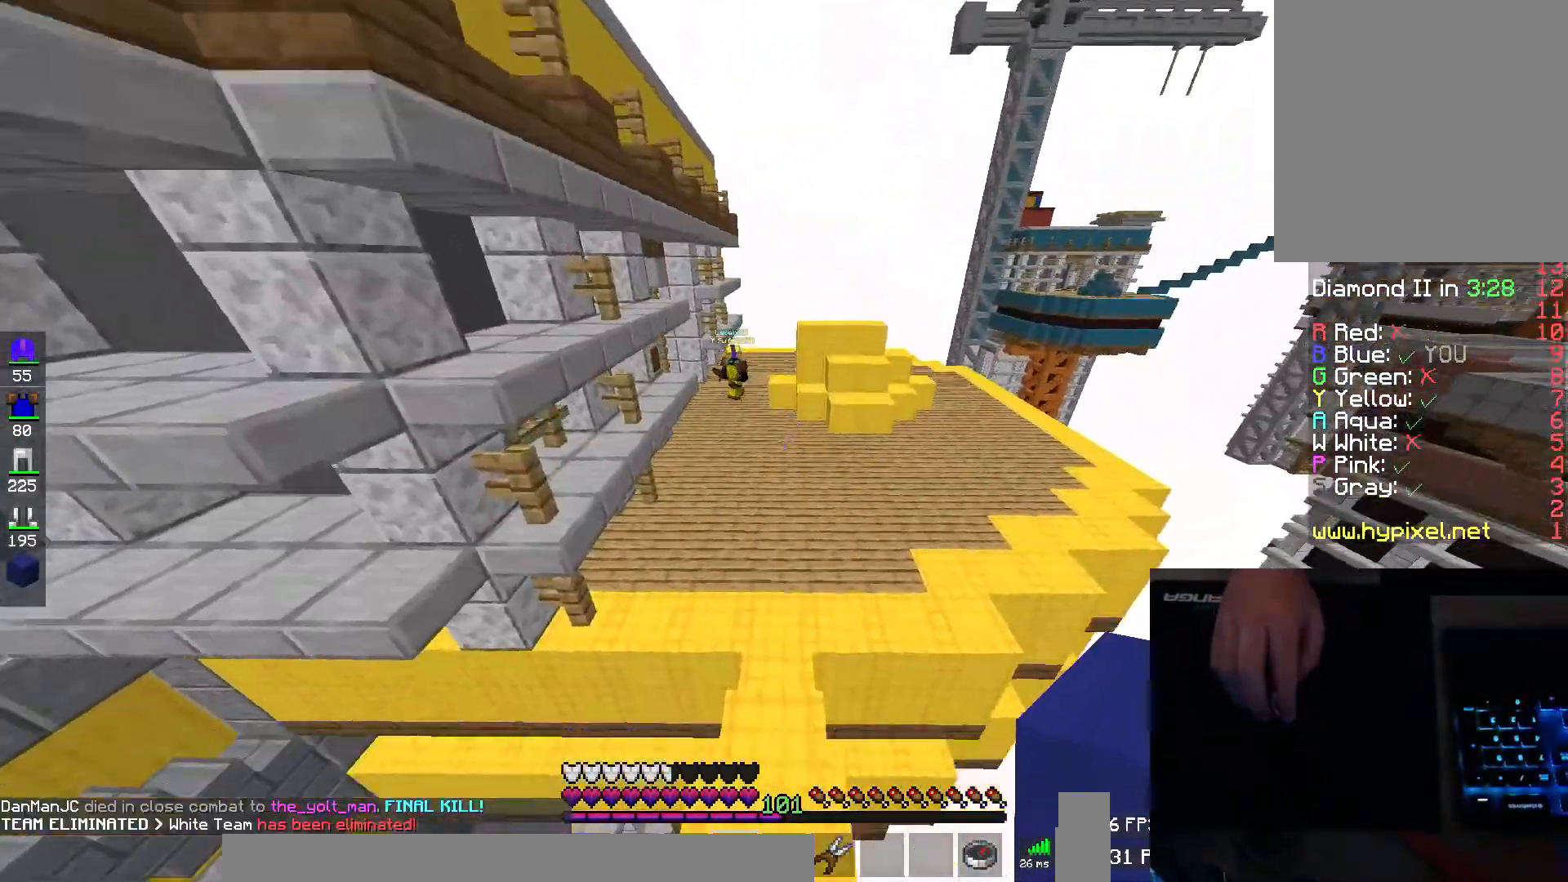
{"keys": ["s", "space"], "mouse": [], "events": [[33, "s", "down"], [317, "mouse_right", "down"], [317, "space", "down"], [501, "mouse_right", "up"]]}
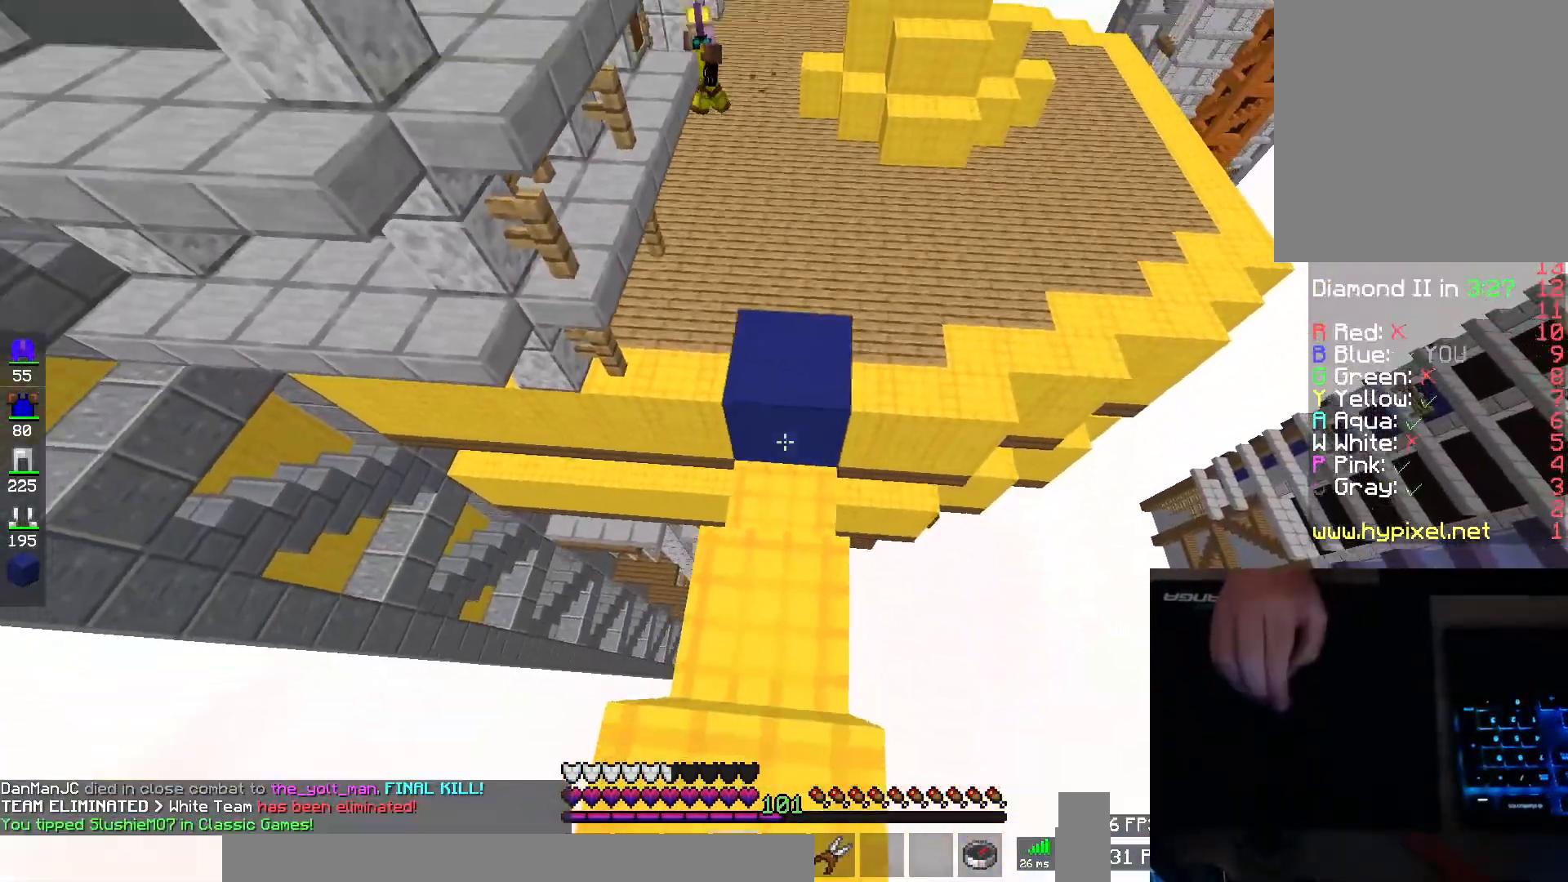
{"keys": ["w"], "mouse": [], "events": [[66, "space", "up"], [166, "mouse_right", "down"], [233, "mouse_right", "up"], [350, "s", "up"], [417, "w", "down"]]}
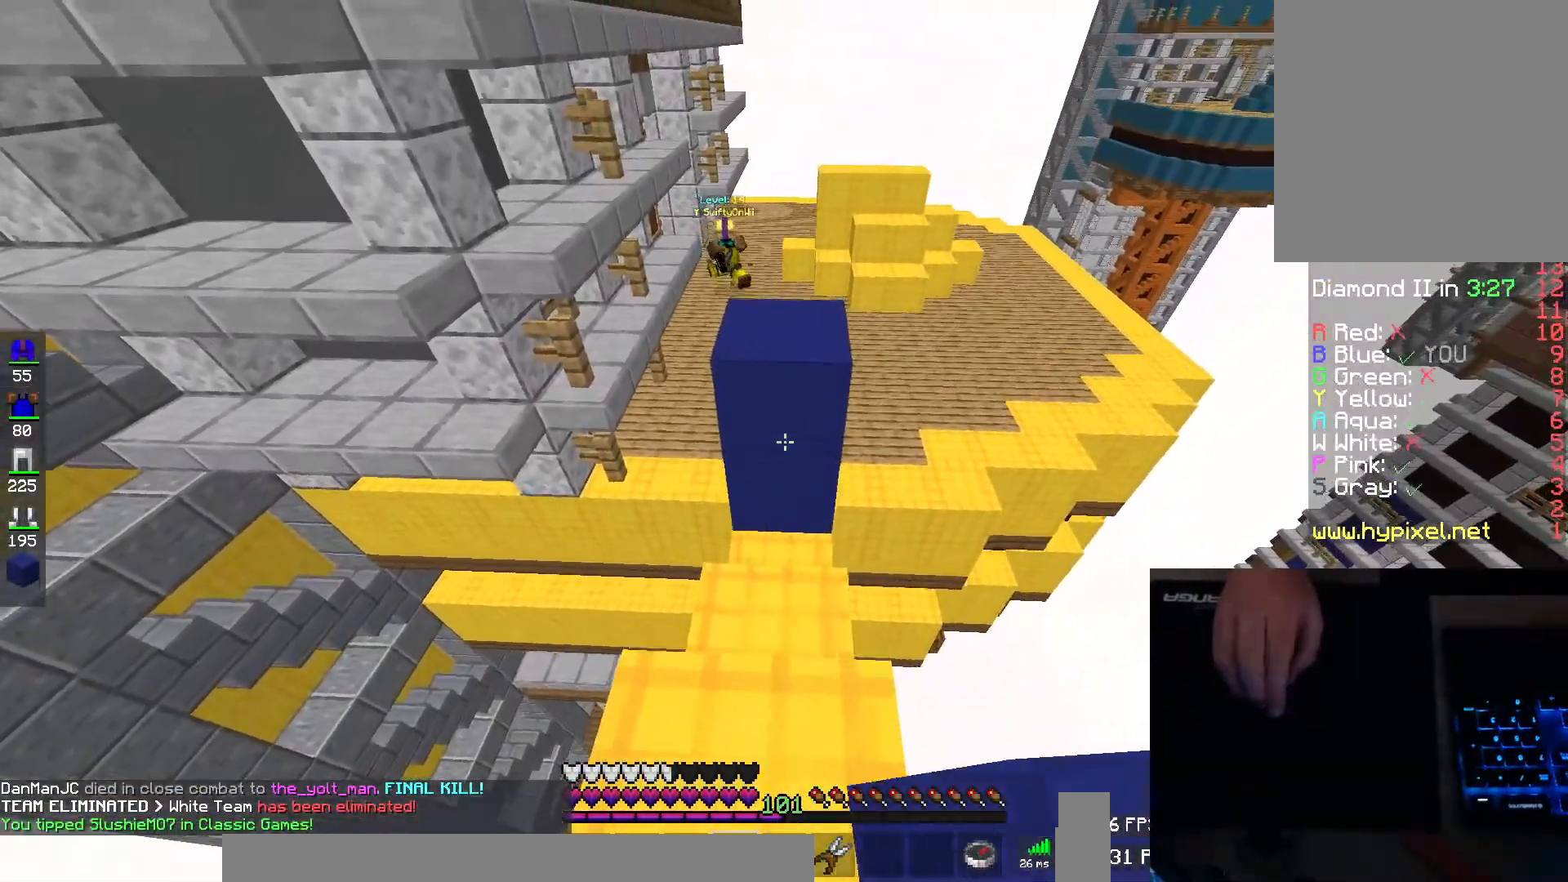
{"keys": ["w"], "mouse": [], "events": [[100, "space", "down"], [334, "mouse_right", "down"], [350, "space", "up"], [401, "mouse_right", "up"]]}
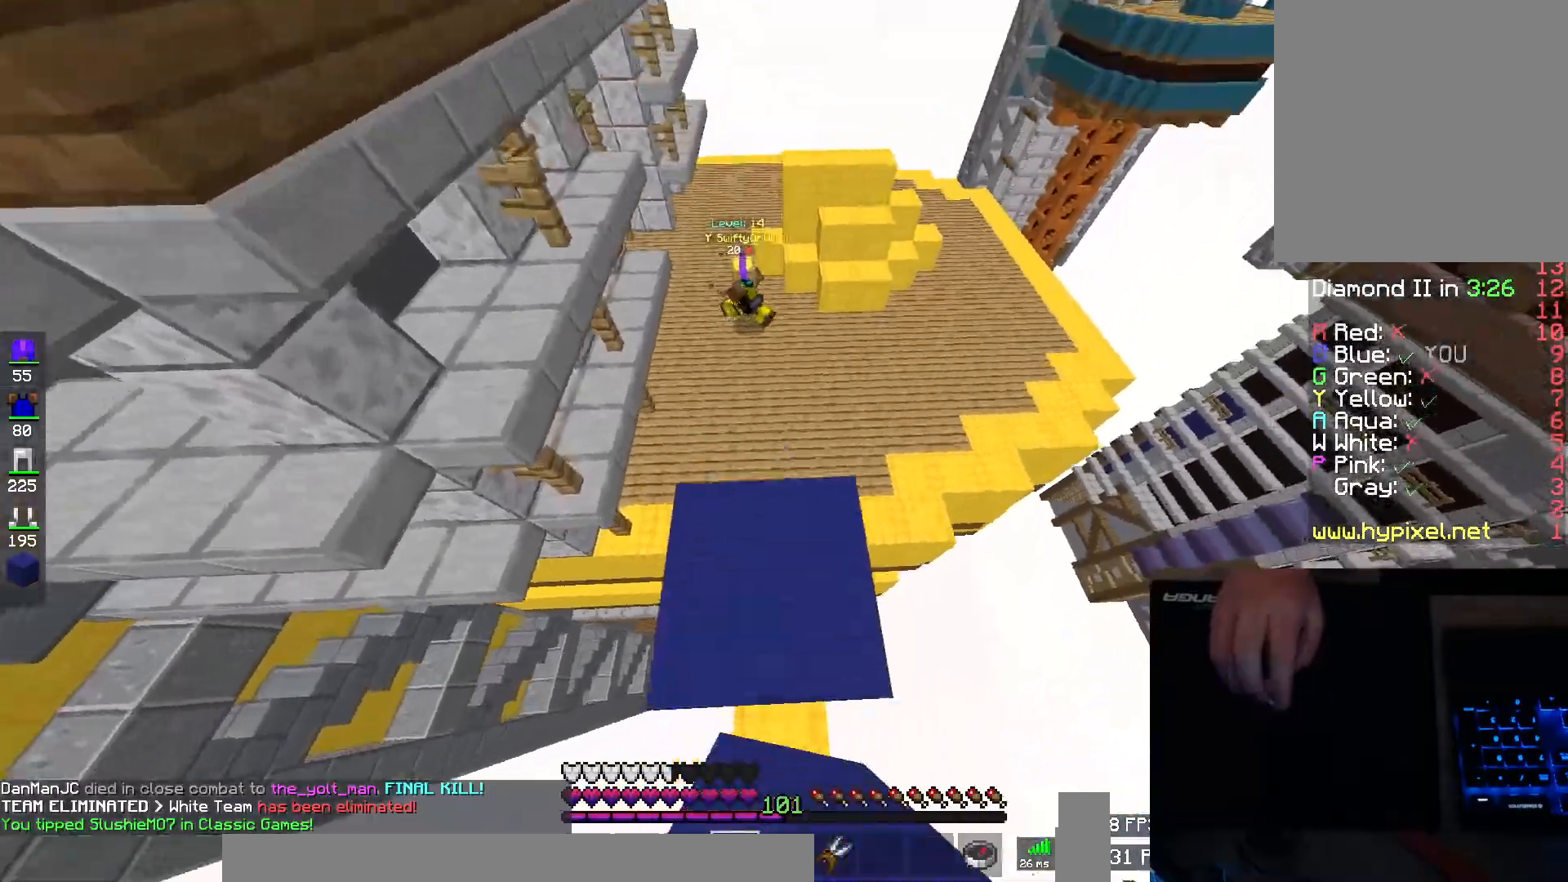
{"keys": ["w"], "mouse": [], "events": [[133, "space", "down"], [500, "space", "up"]]}
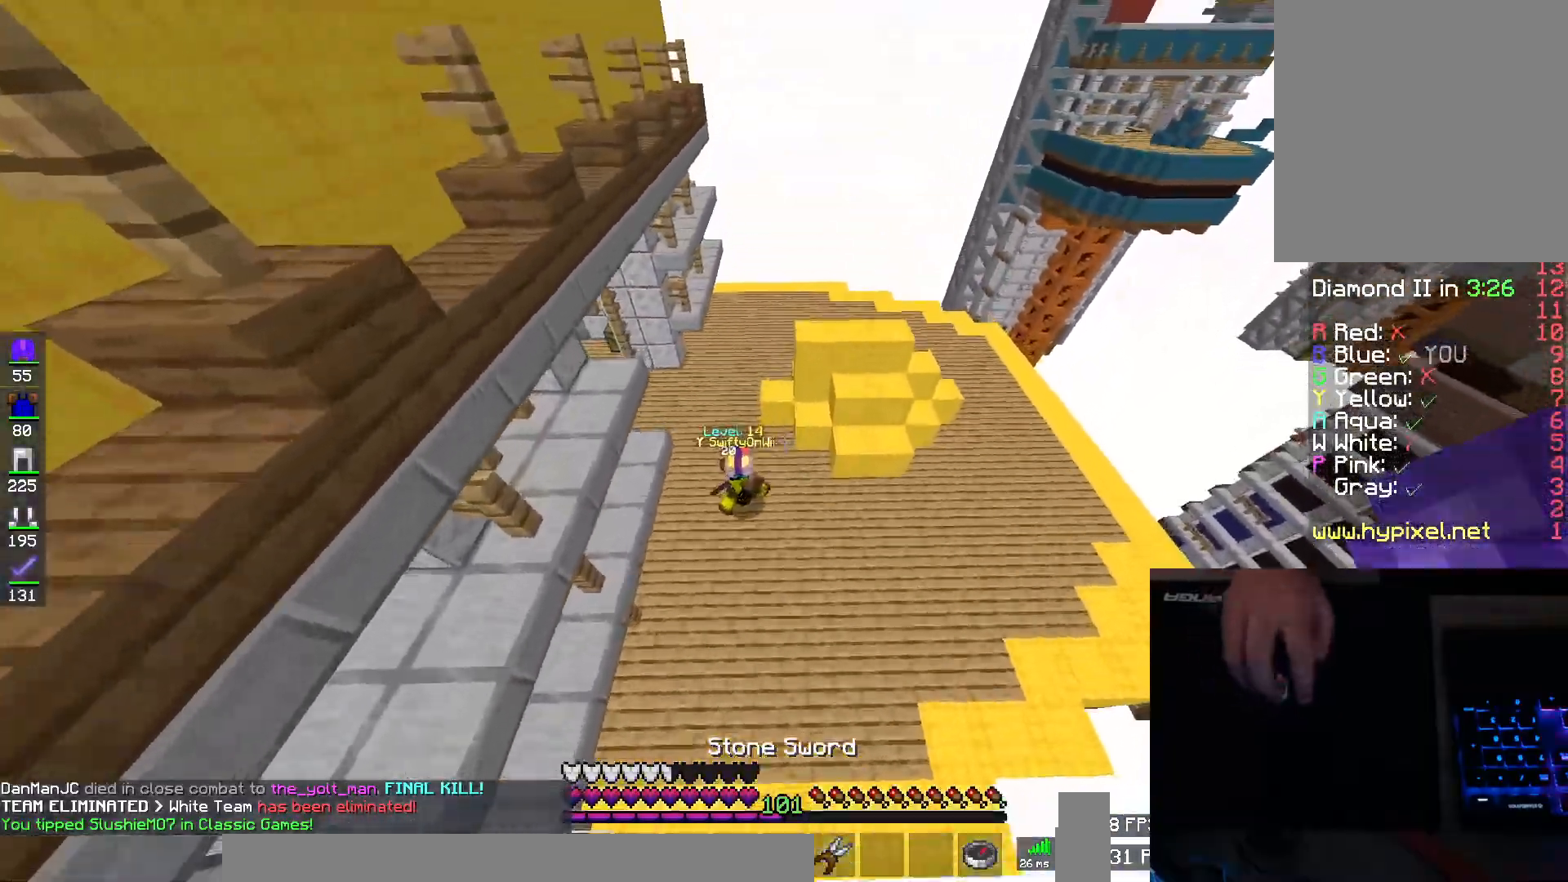
{"keys": ["a", "w"], "mouse": [], "events": [[50, "a", "down"]]}
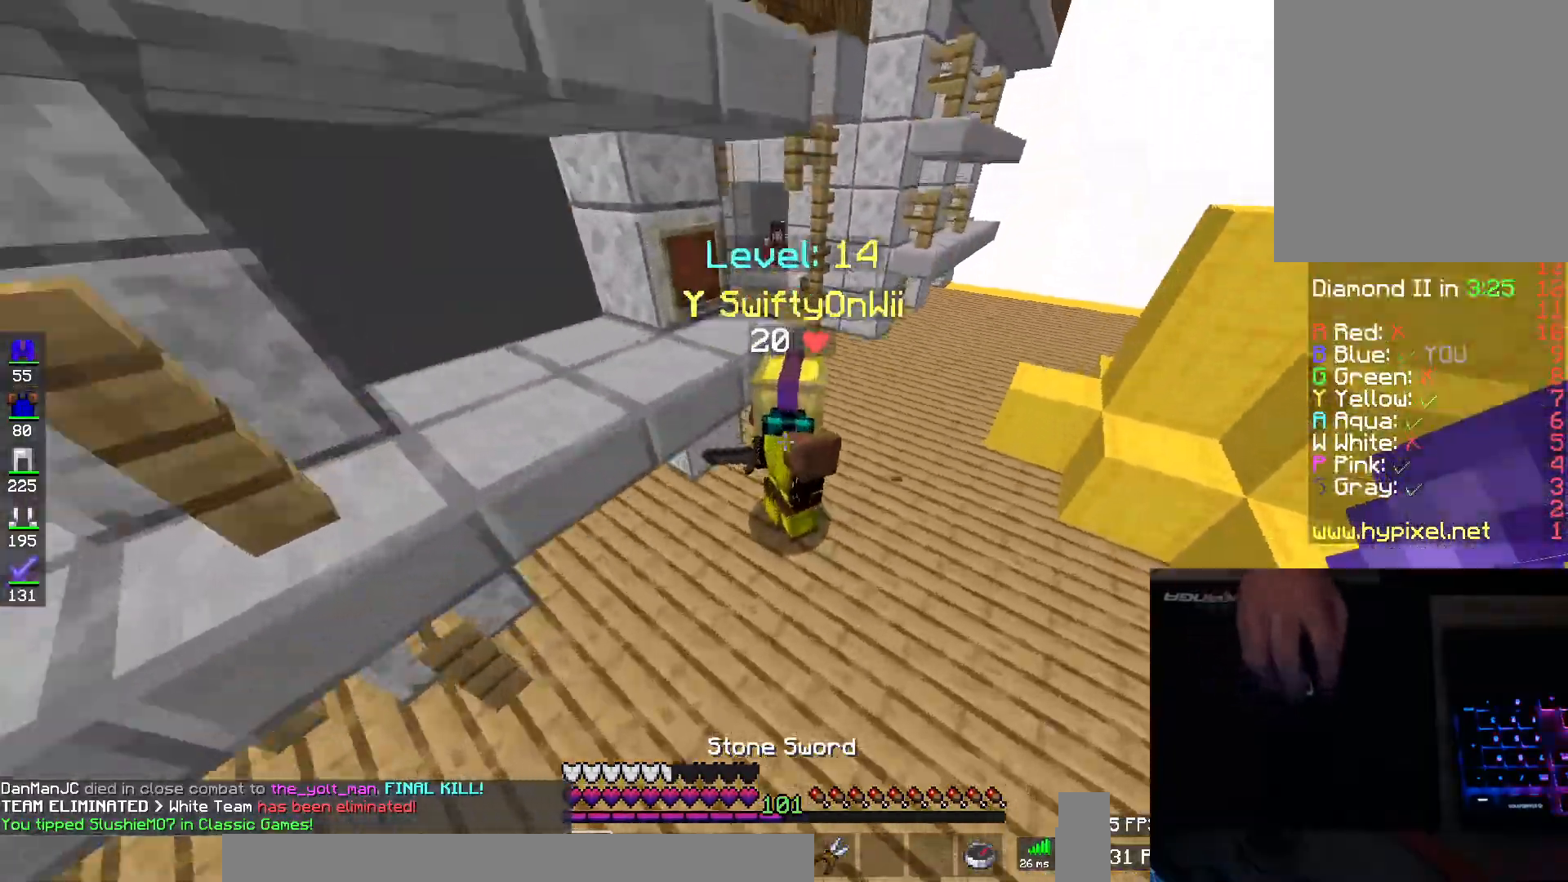
{"keys": ["w"], "mouse": ["left"], "events": [[100, "mouse_left", "down"], [116, "mouse_right", "down"], [166, "mouse_left", "up"], [183, "mouse_right", "up"], [233, "mouse_left", "down"], [250, "mouse_right", "down"], [317, "mouse_left", "up"], [333, "mouse_right", "up"], [367, "mouse_left", "down"], [417, "a", "up"], [467, "mouse_left", "up"], [500, "mouse_left", "down"]]}
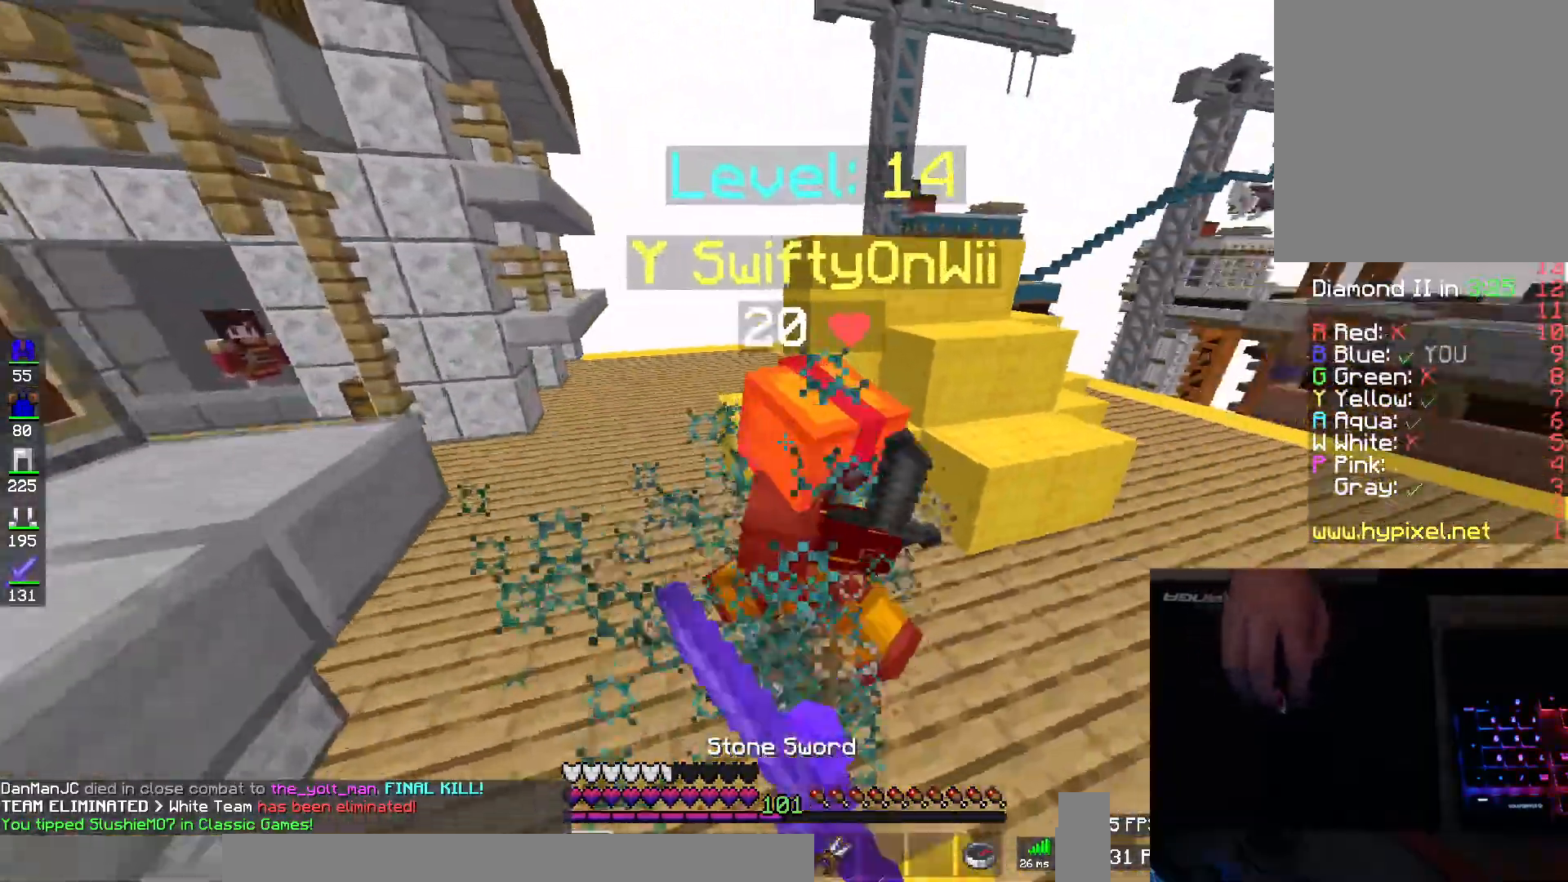
{"keys": ["a", "w"], "mouse": [], "events": [[17, "mouse_right", "down"], [34, "a", "down"], [67, "mouse_right", "up"], [84, "a", "up"], [117, "mouse_right", "down"], [167, "a", "down"], [217, "mouse_right", "up"], [267, "mouse_right", "down"], [300, "a", "up"], [317, "mouse_right", "up"], [367, "mouse_right", "down"], [401, "a", "down"], [467, "mouse_right", "up"], [501, "mouse_left", "up"]]}
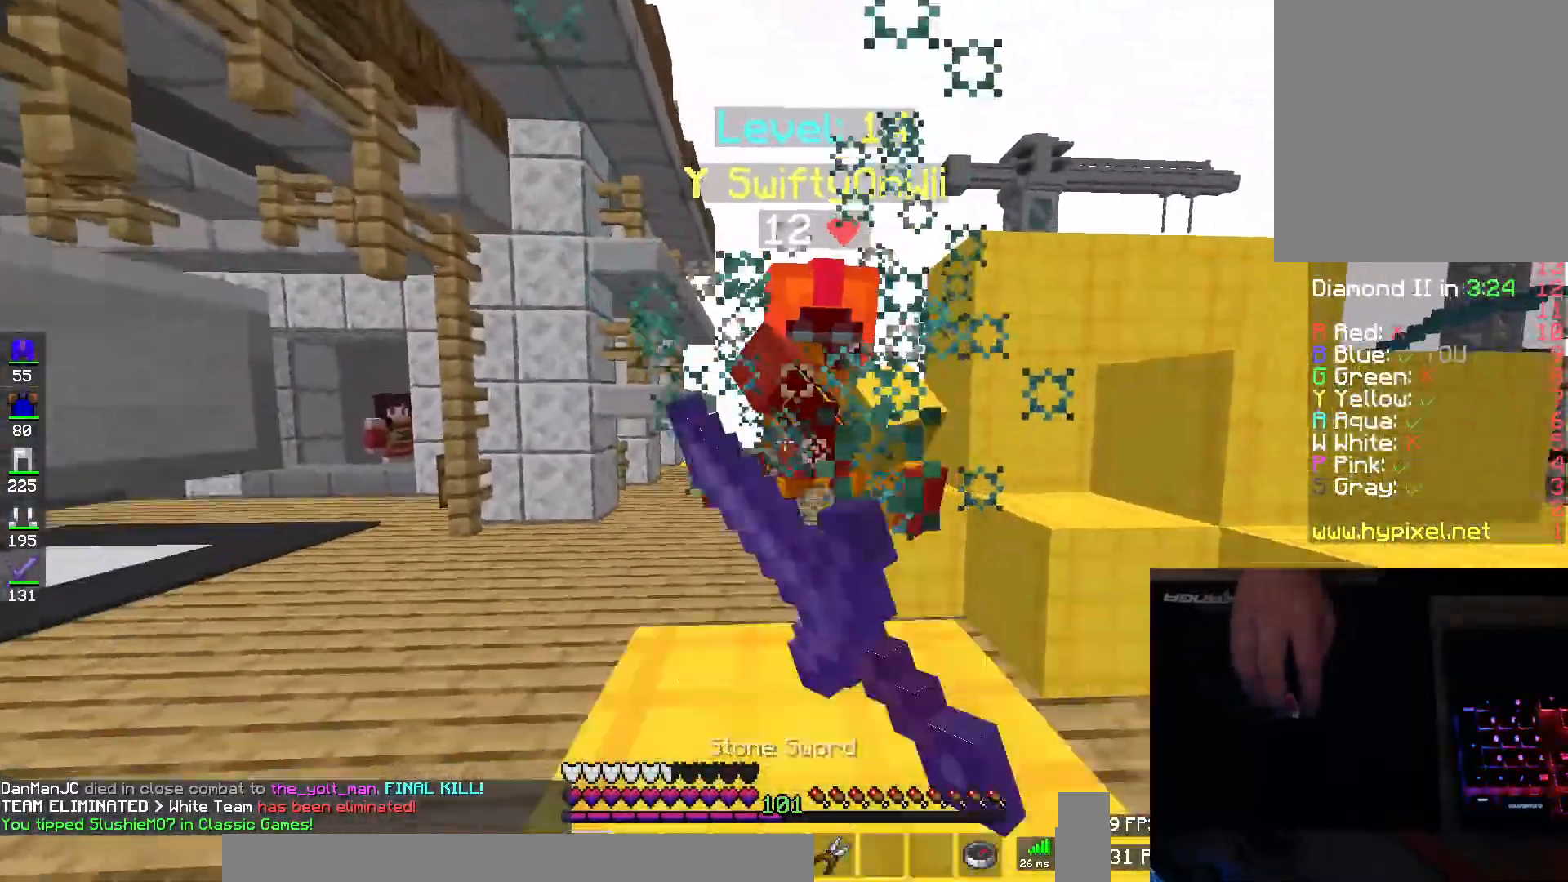
{"keys": ["d"], "mouse": [], "events": [[16, "mouse_right", "down"], [33, "a", "up"], [33, "mouse_left", "down"], [100, "mouse_right", "up"], [116, "mouse_left", "up"], [133, "a", "down"], [166, "mouse_left", "down"], [217, "a", "up"], [250, "mouse_left", "up"], [317, "a", "down"], [367, "a", "up"], [367, "d", "down"], [500, "w", "up"]]}
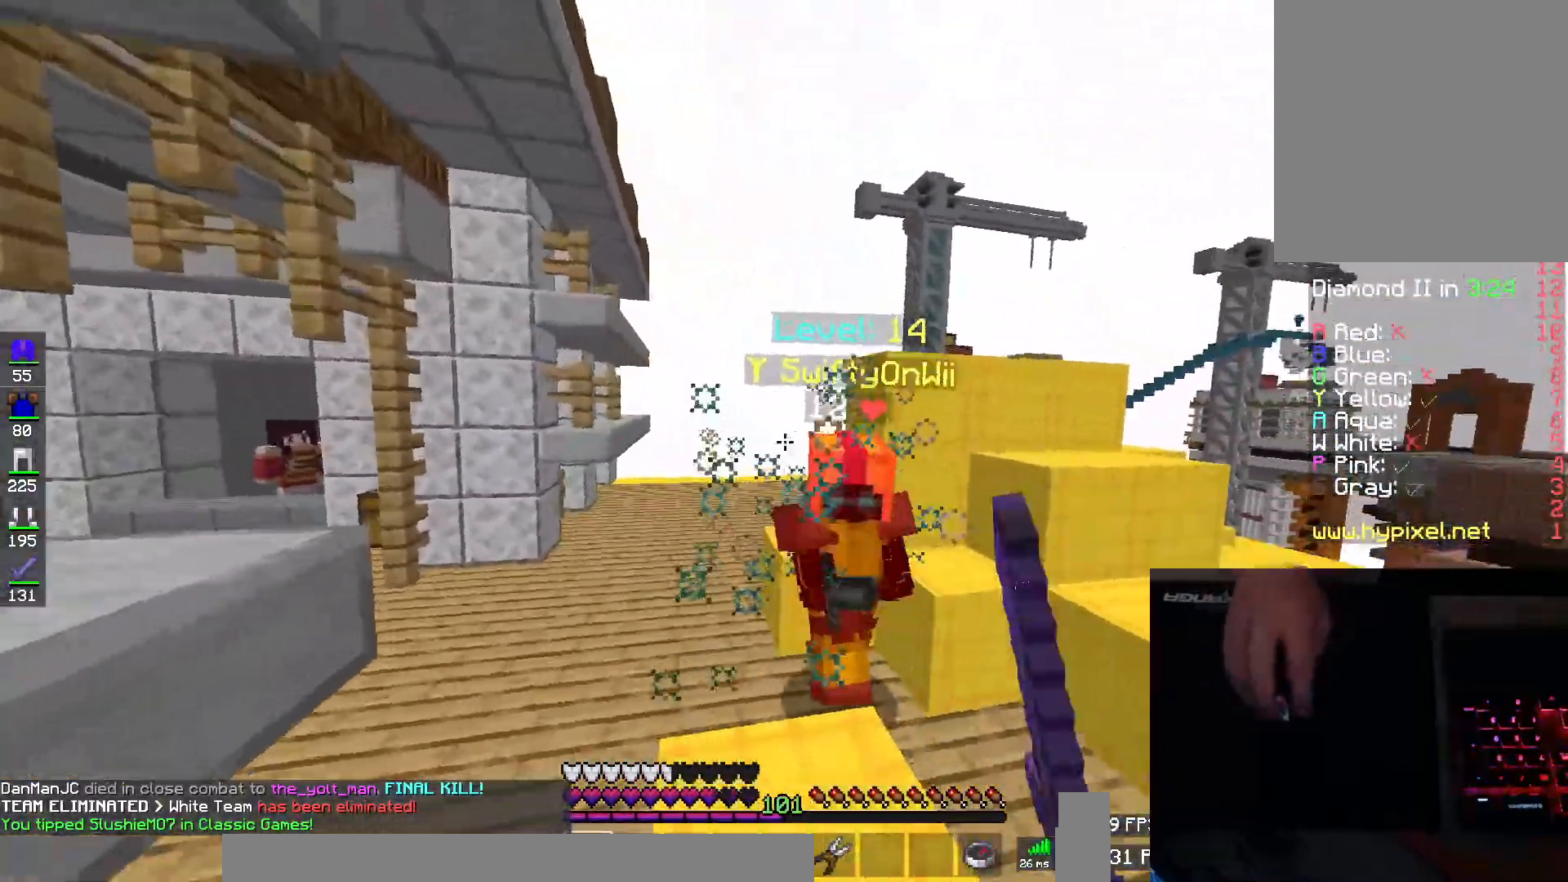
{"keys": ["d"], "mouse": [], "events": [[84, "s", "down"], [117, "mouse_left", "down"], [150, "s", "up"], [200, "mouse_left", "up"], [217, "w", "down"], [250, "mouse_left", "down"], [284, "d", "up"], [350, "mouse_left", "up"], [367, "d", "down"], [384, "mouse_left", "down"], [384, "mouse_right", "down"], [451, "mouse_right", "up"], [467, "mouse_left", "up"], [484, "w", "up"]]}
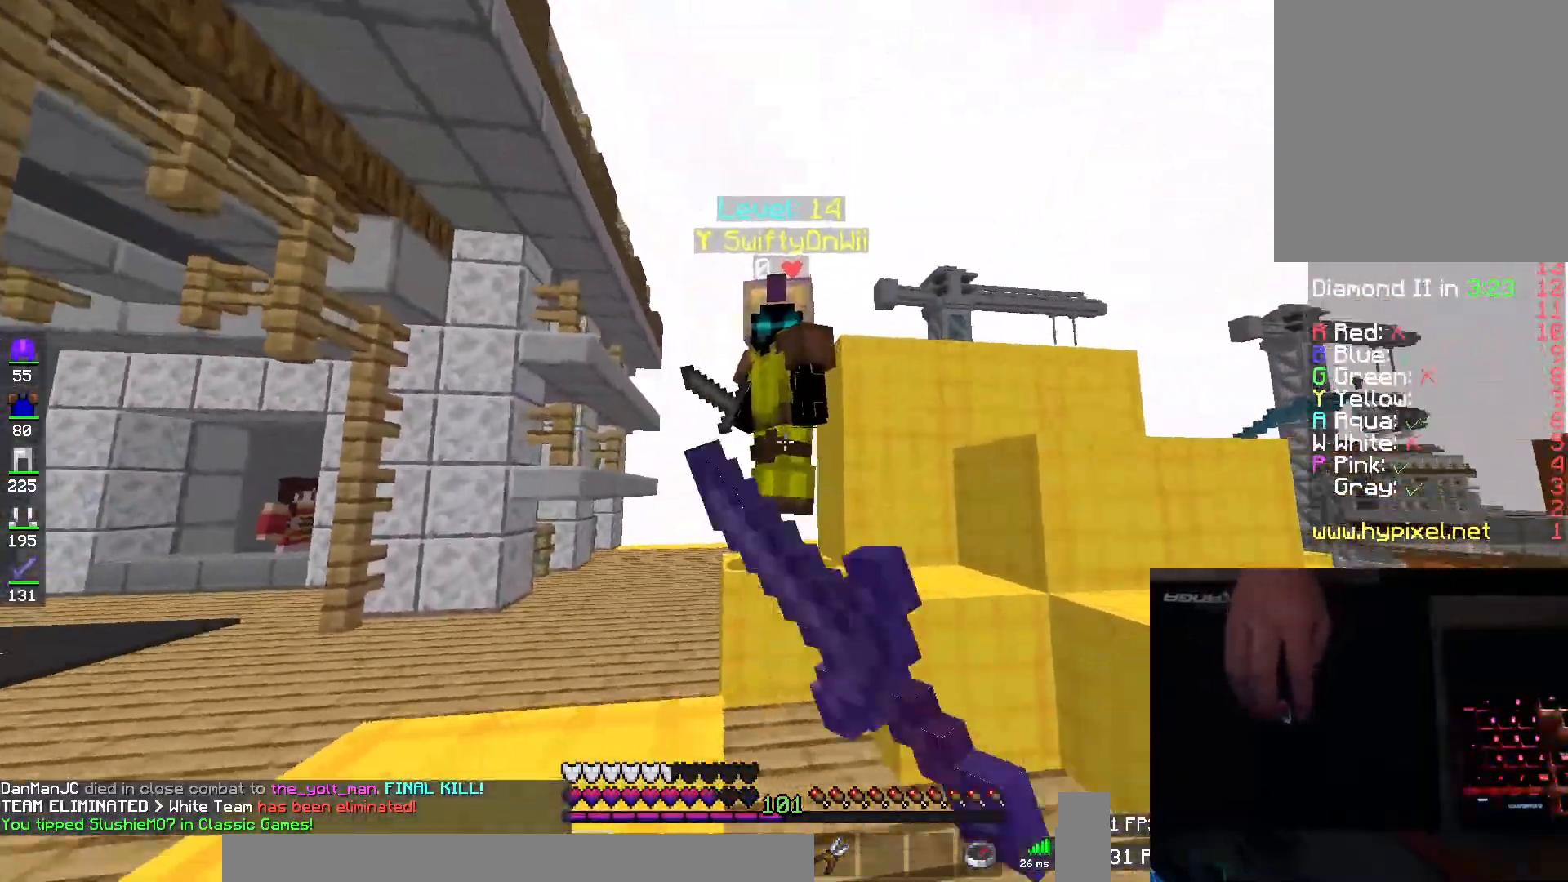
{"keys": ["w"], "mouse": ["left"], "events": [[16, "mouse_left", "down"], [16, "mouse_right", "down"], [100, "mouse_left", "up"], [133, "mouse_left", "down"], [150, "w", "down"], [200, "mouse_right", "up"], [250, "mouse_left", "up"], [267, "mouse_right", "down"], [283, "mouse_left", "down"], [300, "d", "up"], [350, "mouse_right", "up"], [367, "mouse_left", "up"], [433, "mouse_left", "down"], [433, "mouse_right", "down"], [500, "mouse_right", "up"]]}
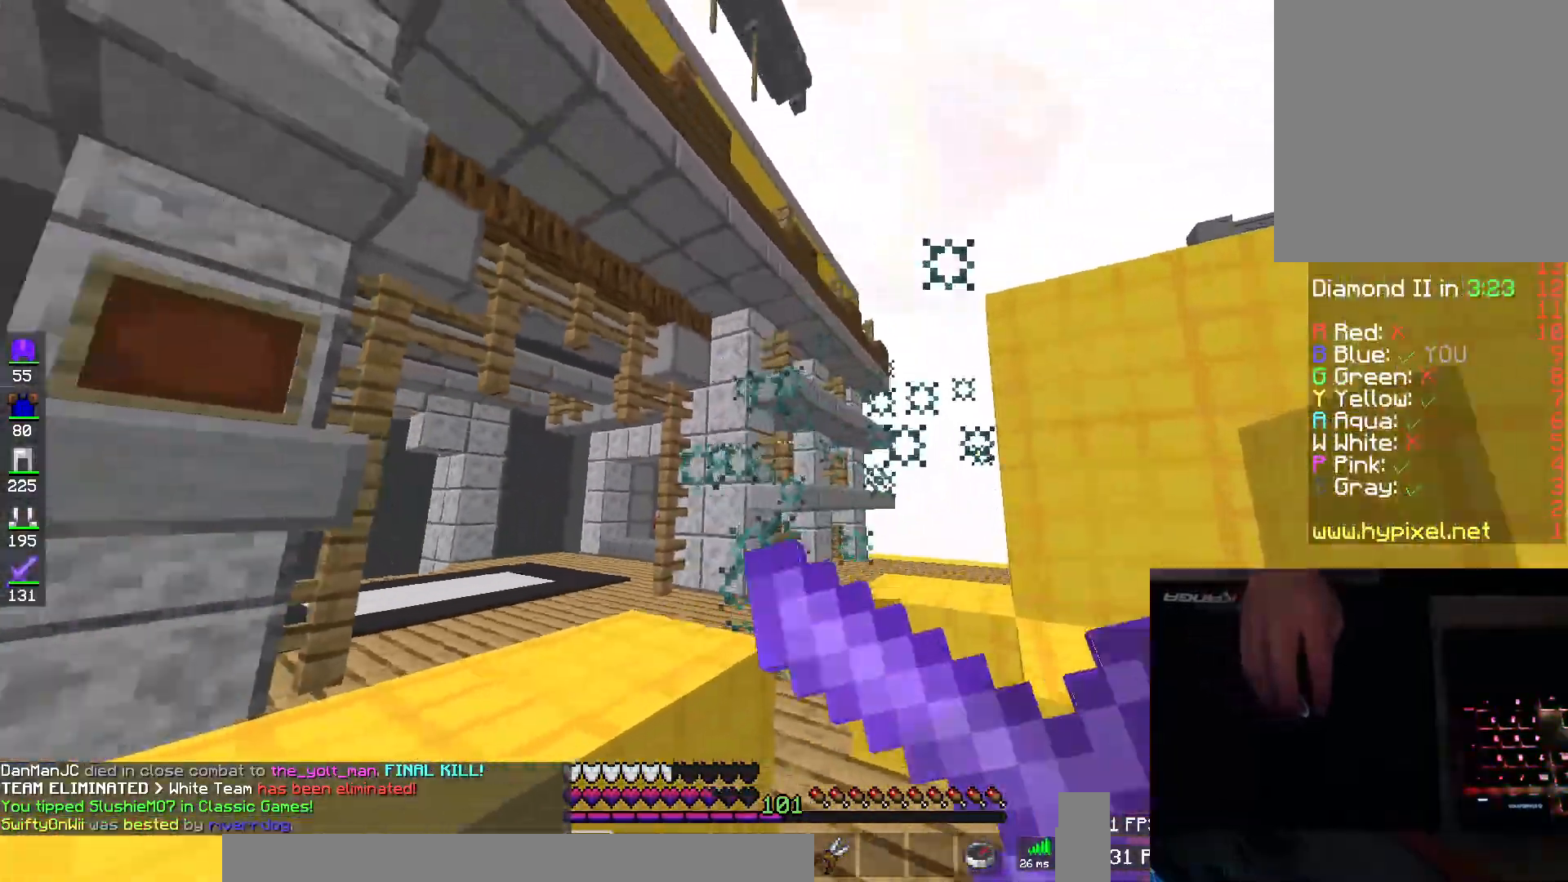
{"keys": ["d", "w"], "mouse": [], "events": [[17, "mouse_left", "up"], [67, "mouse_left", "down"], [100, "a", "down"], [167, "a", "up"], [167, "mouse_left", "up"], [184, "d", "down"], [284, "w", "up"], [501, "w", "down"]]}
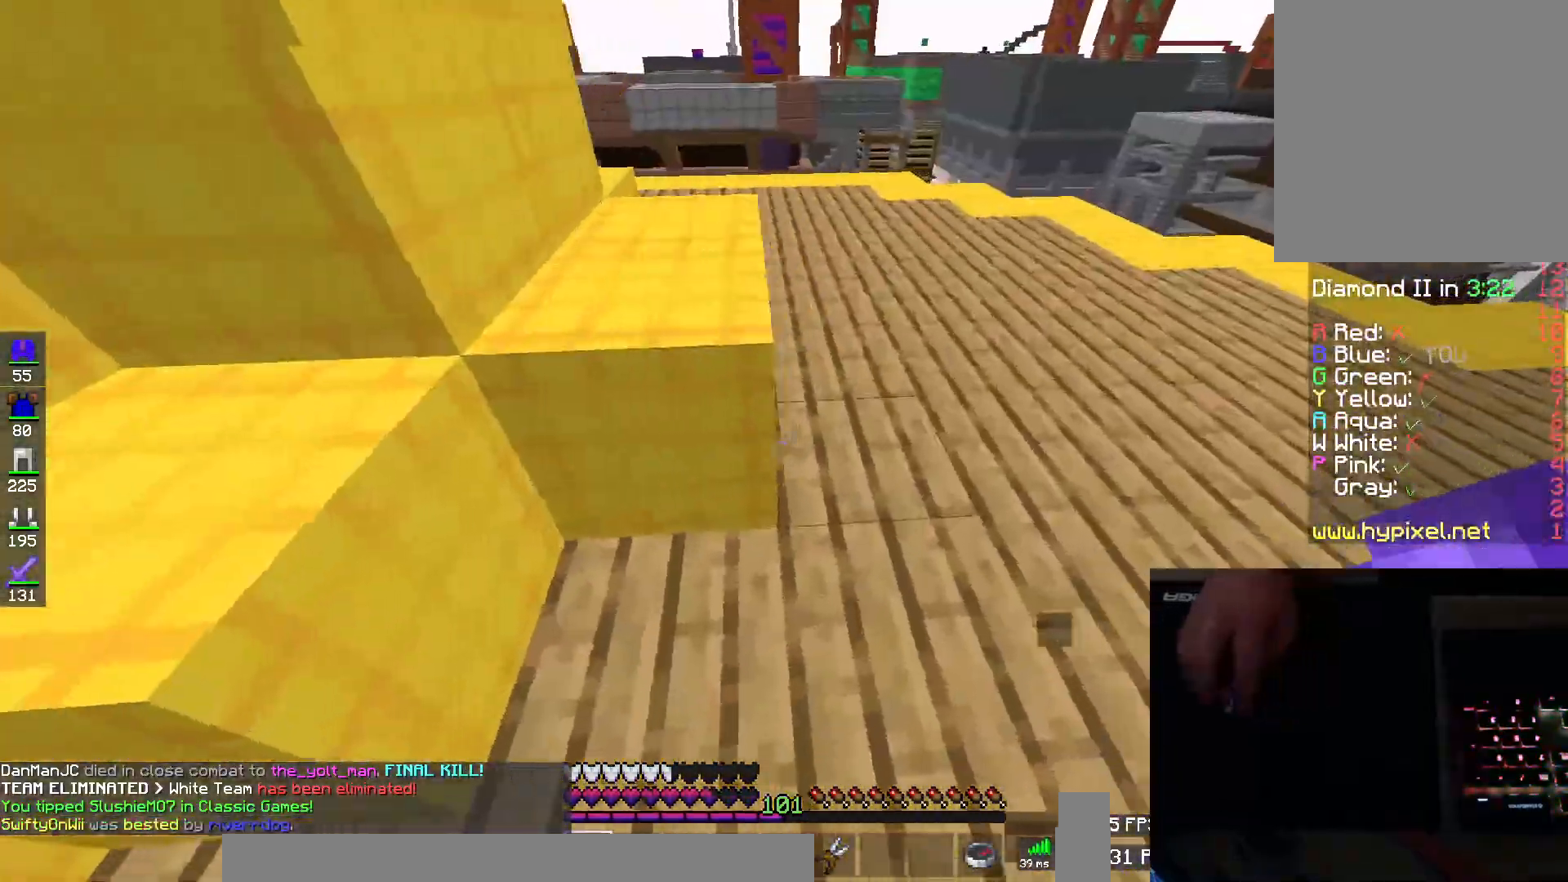
{"keys": ["d", "w"], "mouse": [], "events": []}
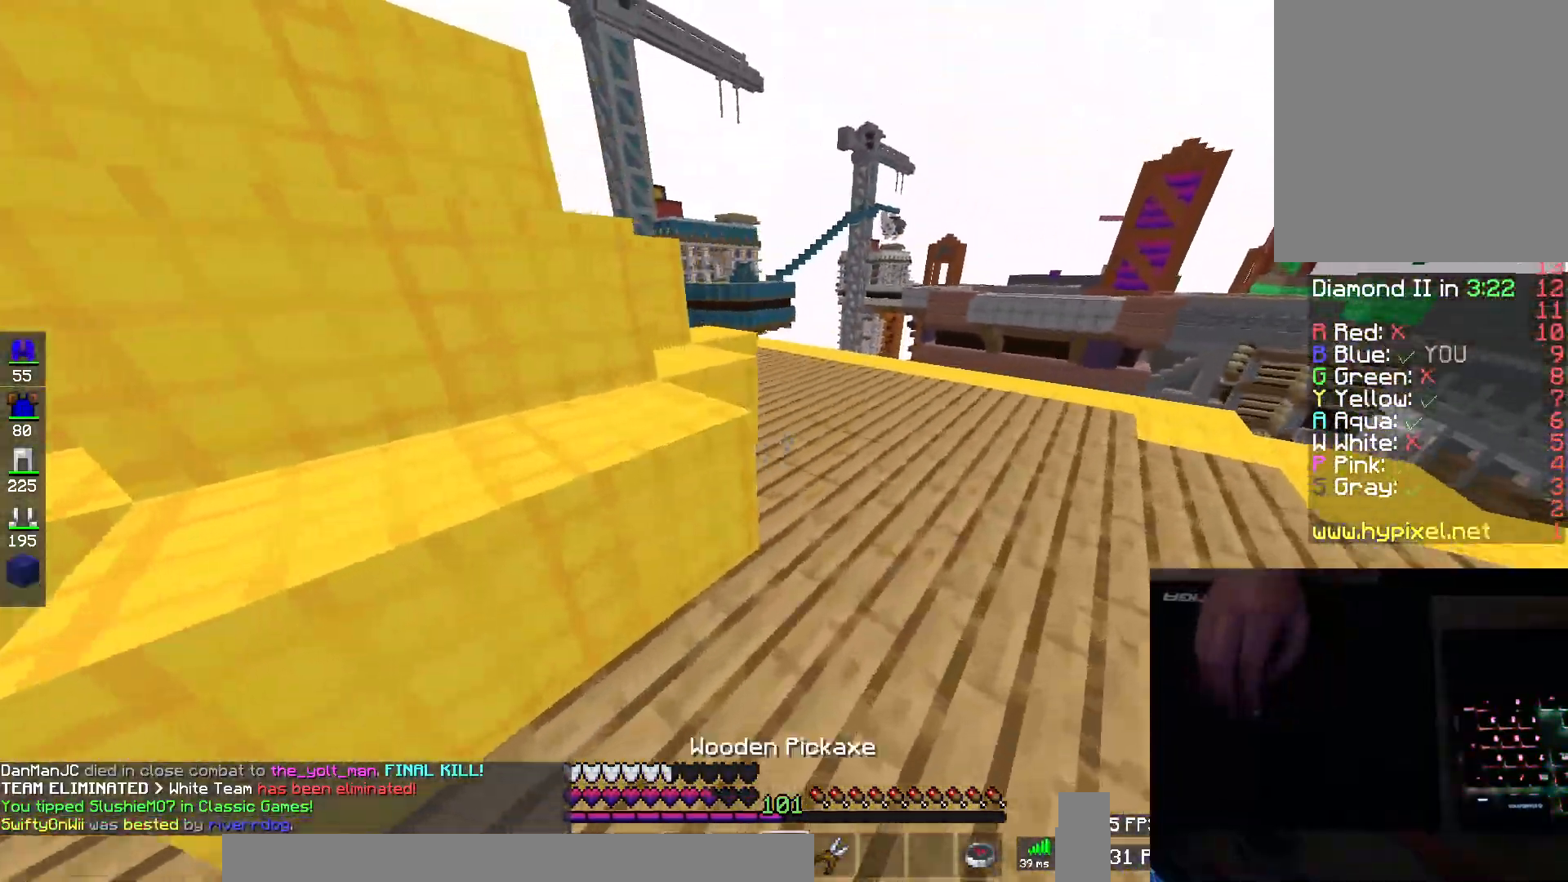
{"keys": ["d", "w"], "mouse": ["left"], "events": [[401, "mouse_left", "down"]]}
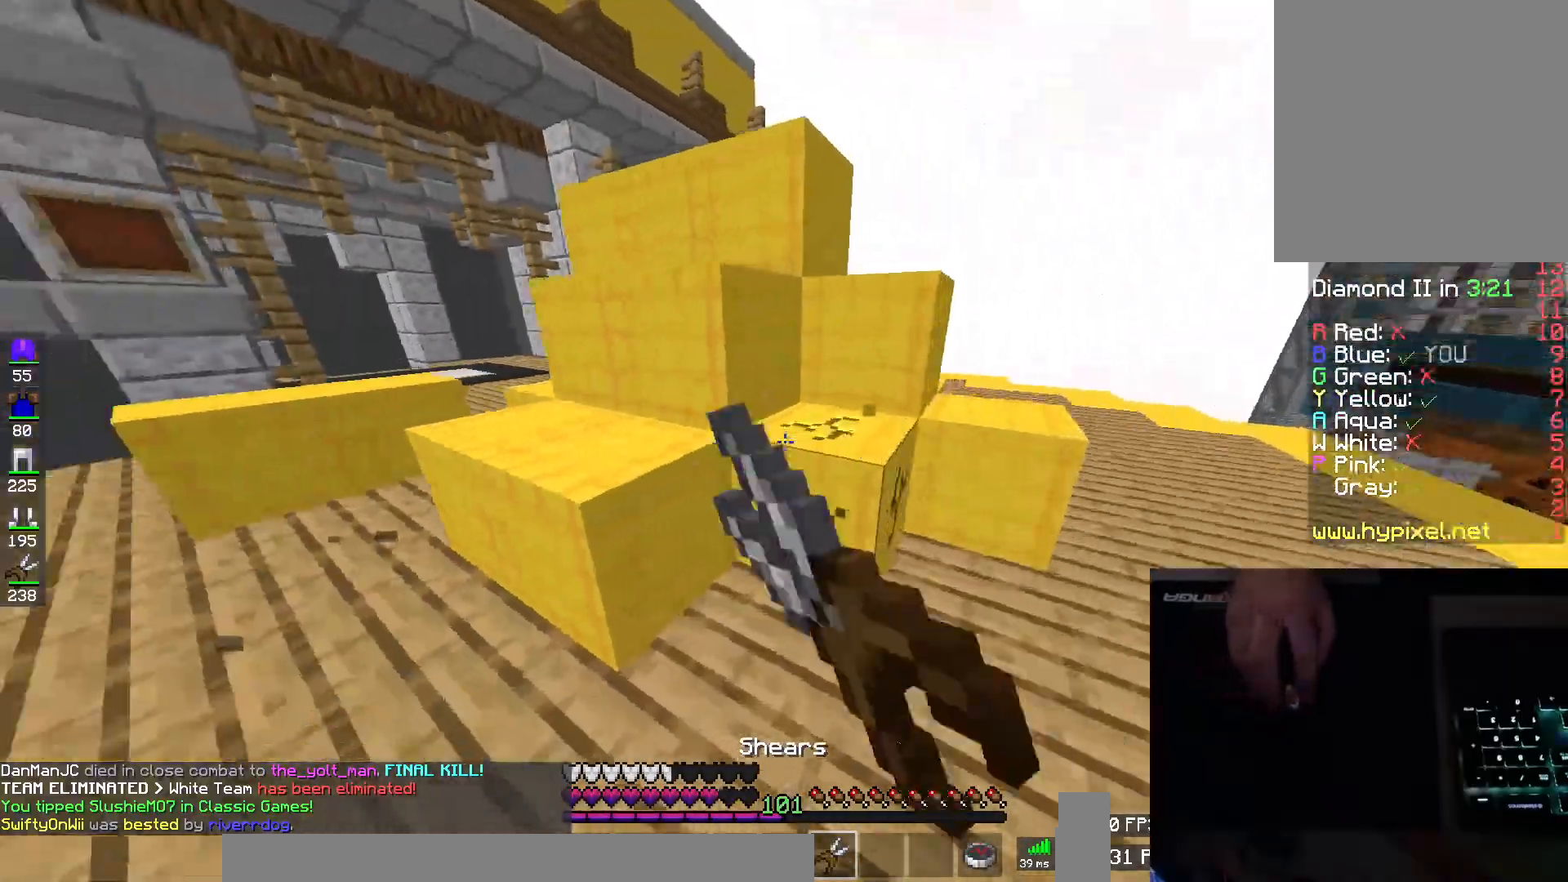
{"keys": [], "mouse": ["left"], "events": [[117, "w", "up"], [217, "s", "down"], [284, "d", "up"], [300, "s", "up"]]}
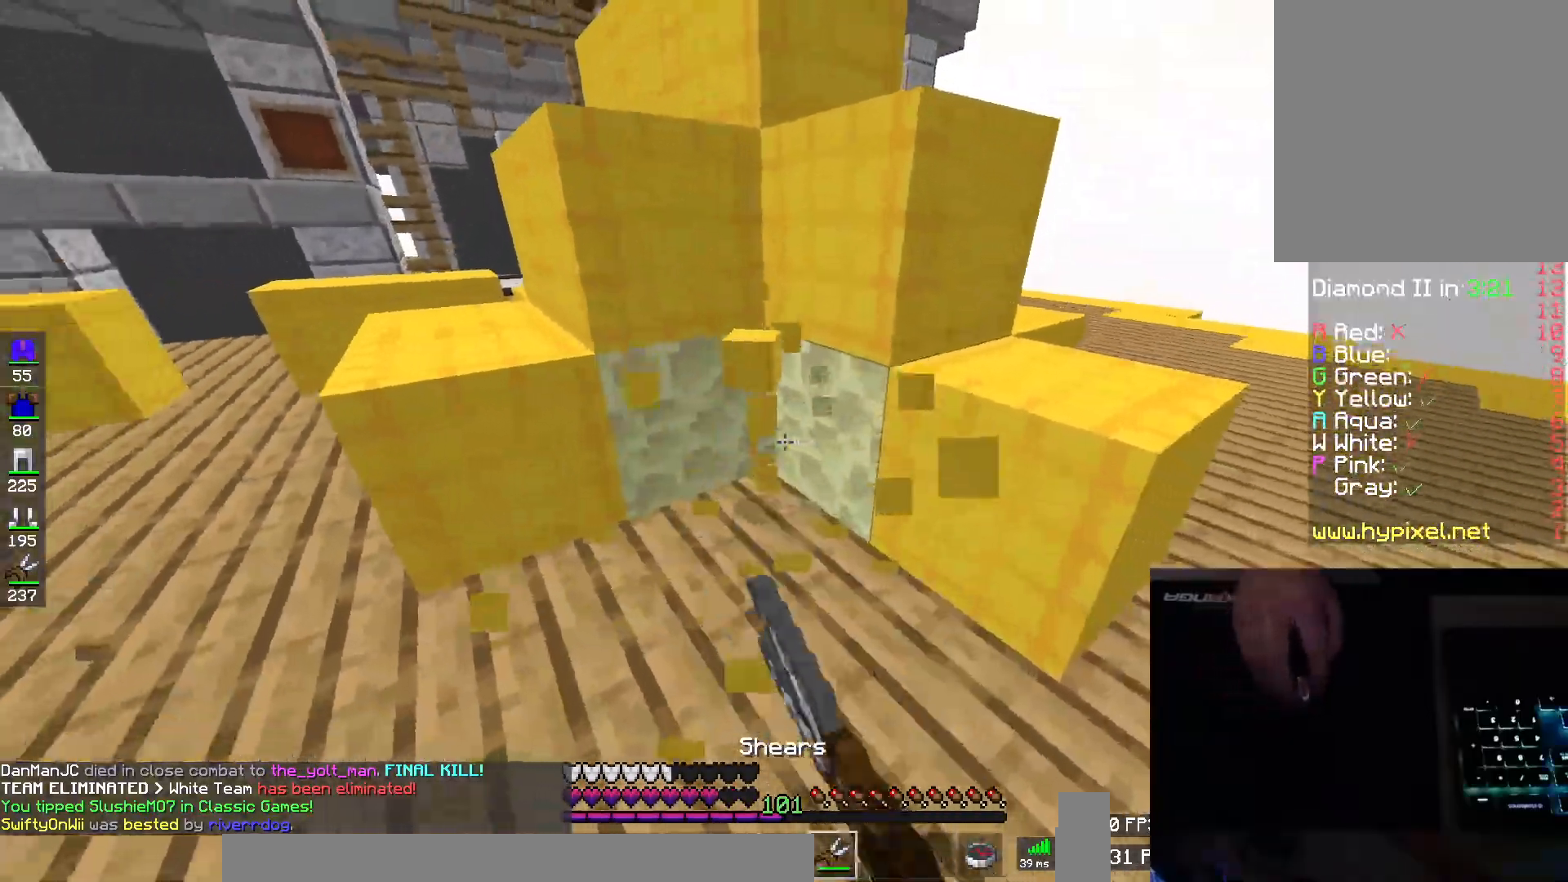
{"keys": ["w"], "mouse": [], "events": [[17, "s", "down"], [34, "a", "down"], [101, "s", "up"], [201, "mouse_left", "up"], [201, "w", "down"], [317, "a", "up"]]}
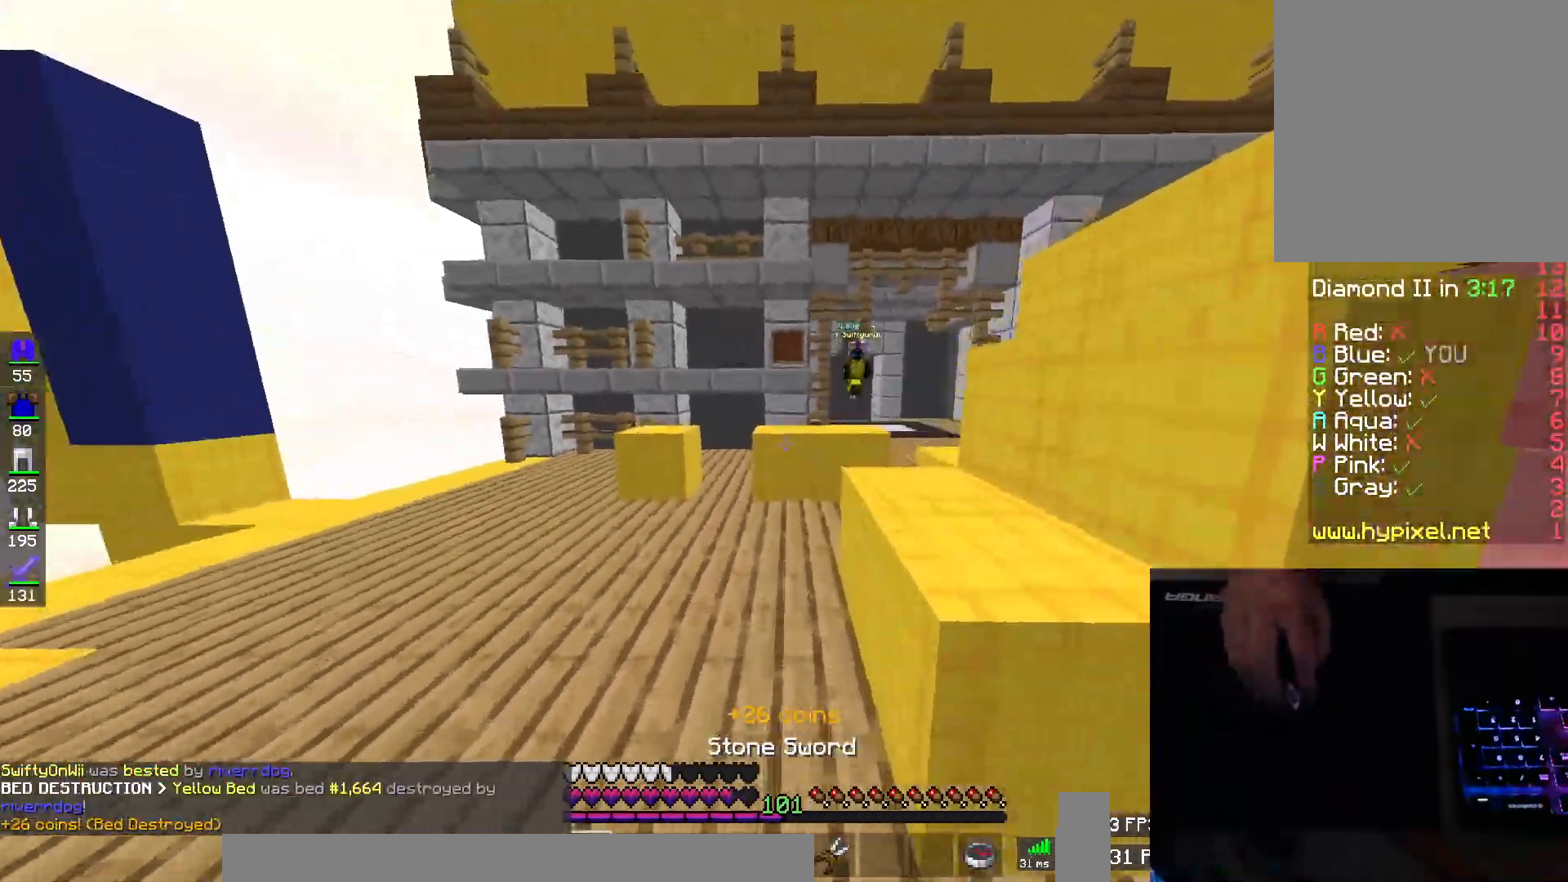
{"keys": ["a", "w"], "mouse": [], "events": [[83, "a", "down"]]}
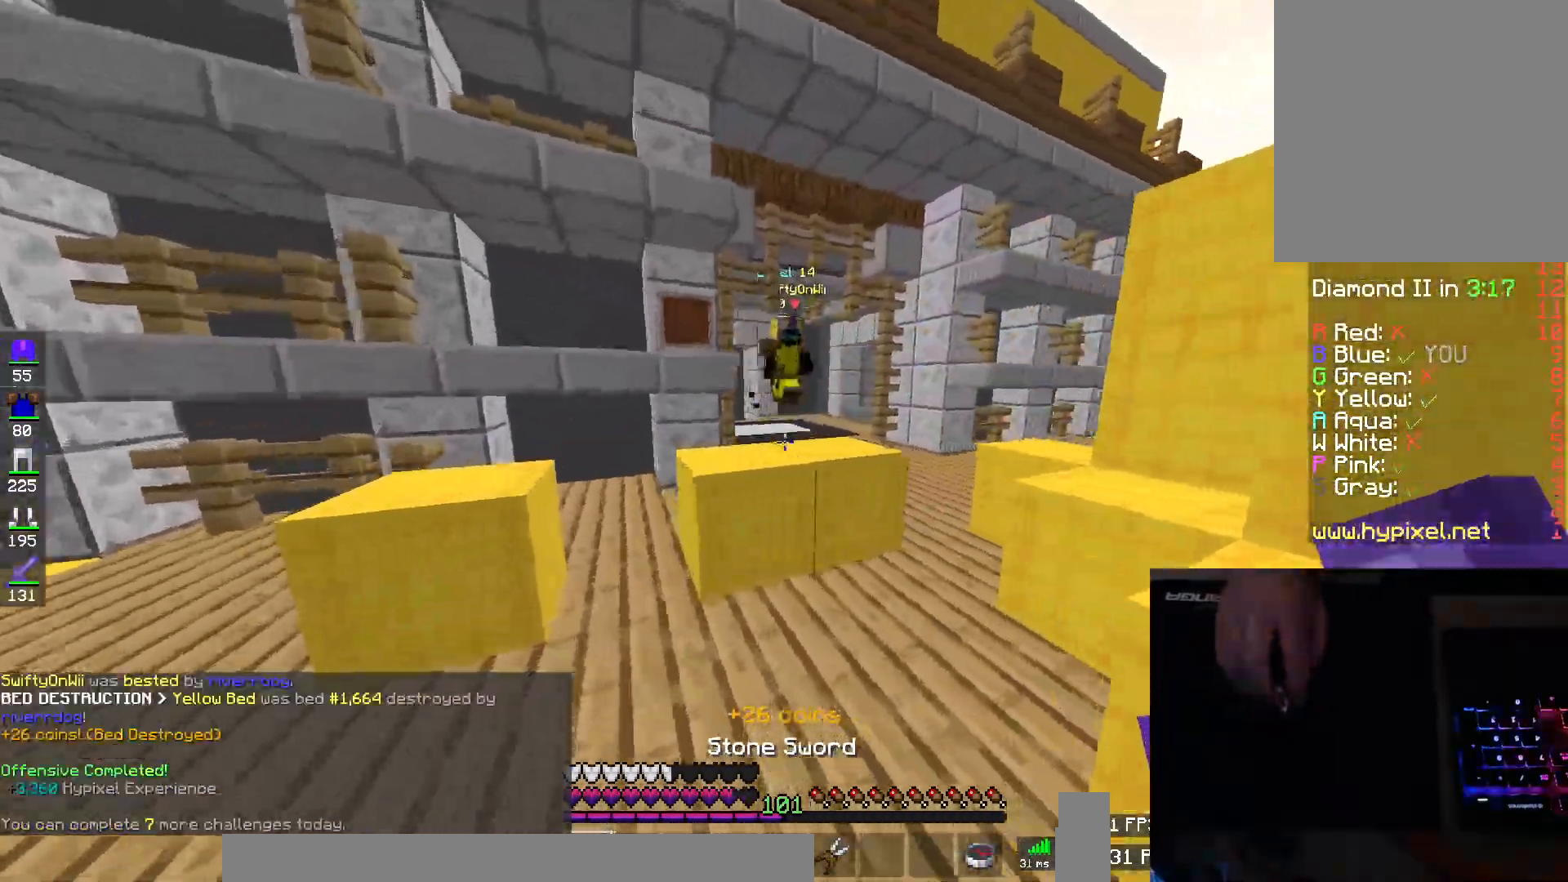
{"keys": ["w"], "mouse": ["right"], "events": [[117, "space", "down"], [184, "a", "up"], [301, "space", "up"], [418, "mouse_left", "down"], [418, "mouse_right", "down"], [501, "mouse_left", "up"]]}
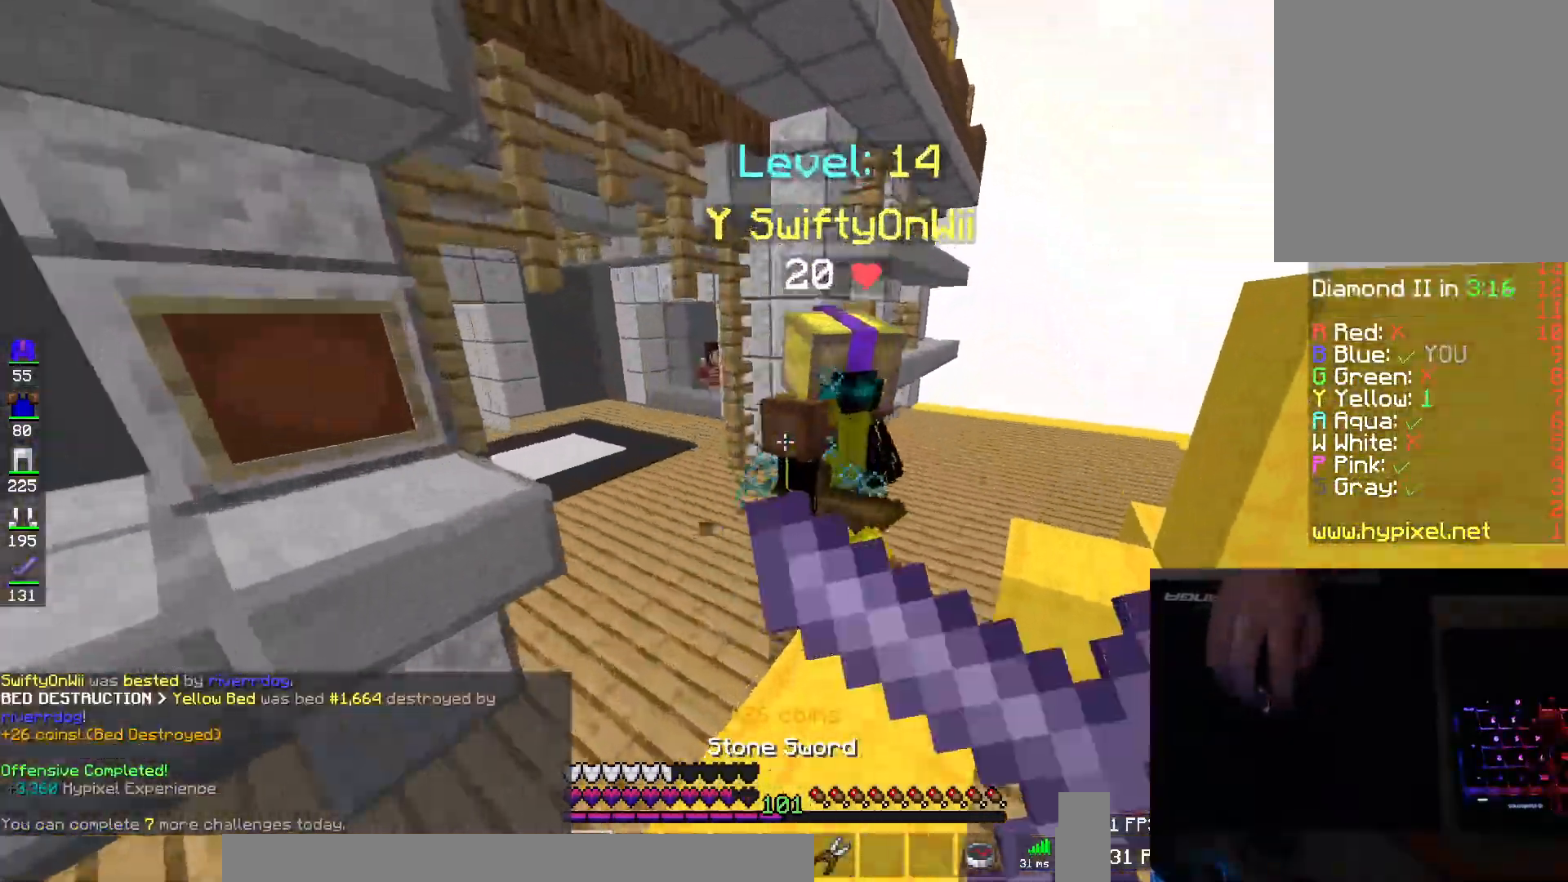
{"keys": ["d", "w"], "mouse": ["left"], "events": [[17, "mouse_right", "up"], [50, "mouse_left", "down"], [150, "mouse_left", "up"], [183, "mouse_left", "down"], [300, "mouse_right", "down"], [384, "mouse_right", "up"], [434, "mouse_right", "down"], [484, "d", "down"], [500, "mouse_right", "up"]]}
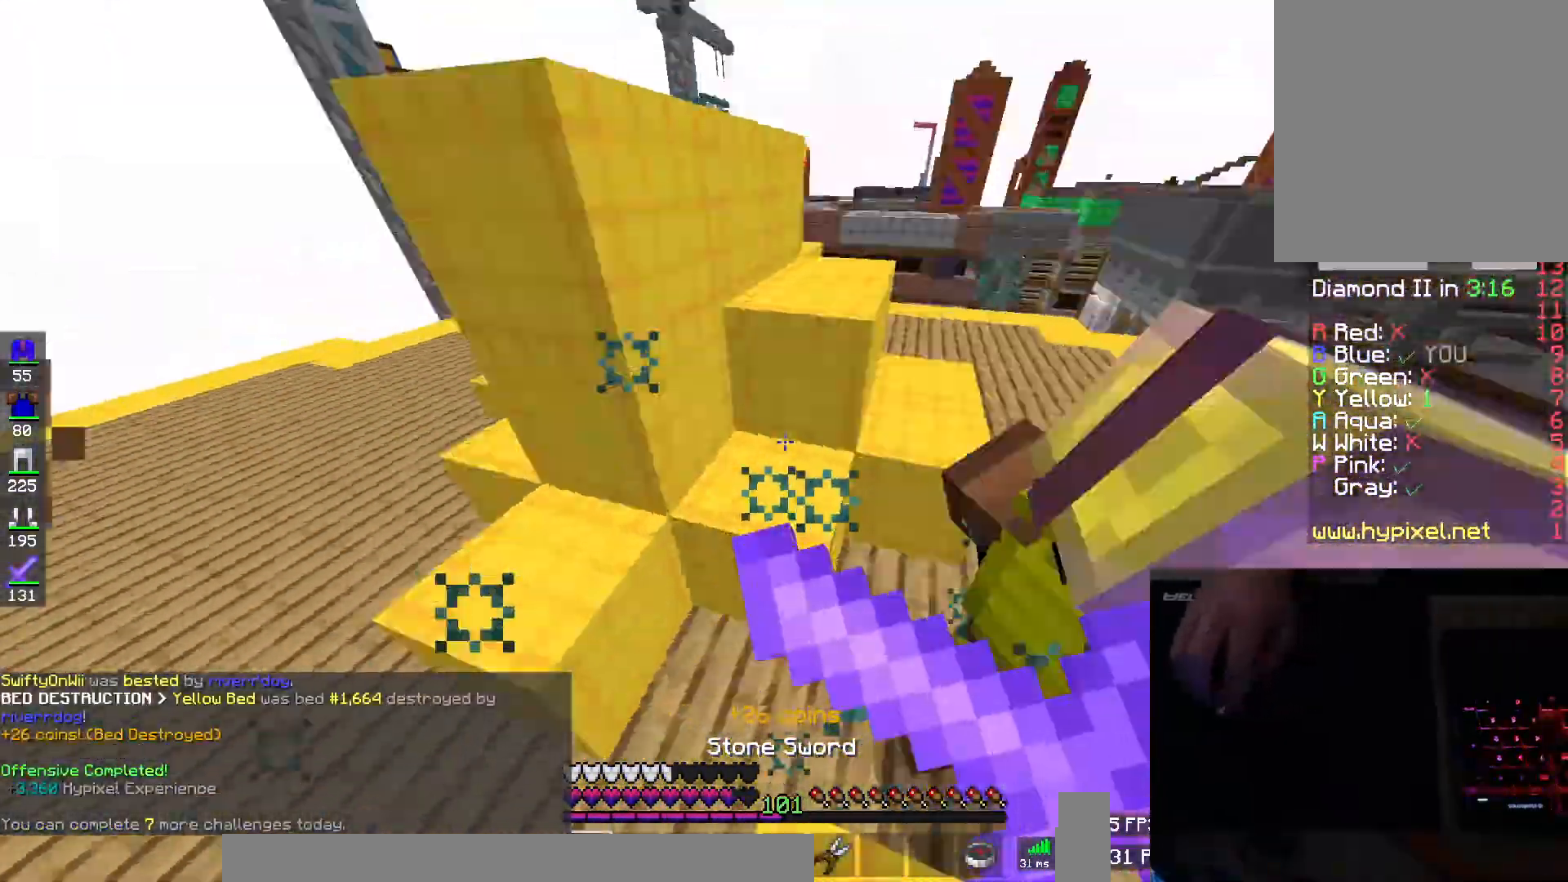
{"keys": ["d", "w"], "mouse": ["left"], "events": [[34, "mouse_left", "up"], [234, "mouse_left", "down"], [234, "mouse_right", "down"], [301, "mouse_right", "up"], [384, "mouse_right", "down"], [418, "a", "down"], [418, "mouse_right", "up"], [484, "a", "up"]]}
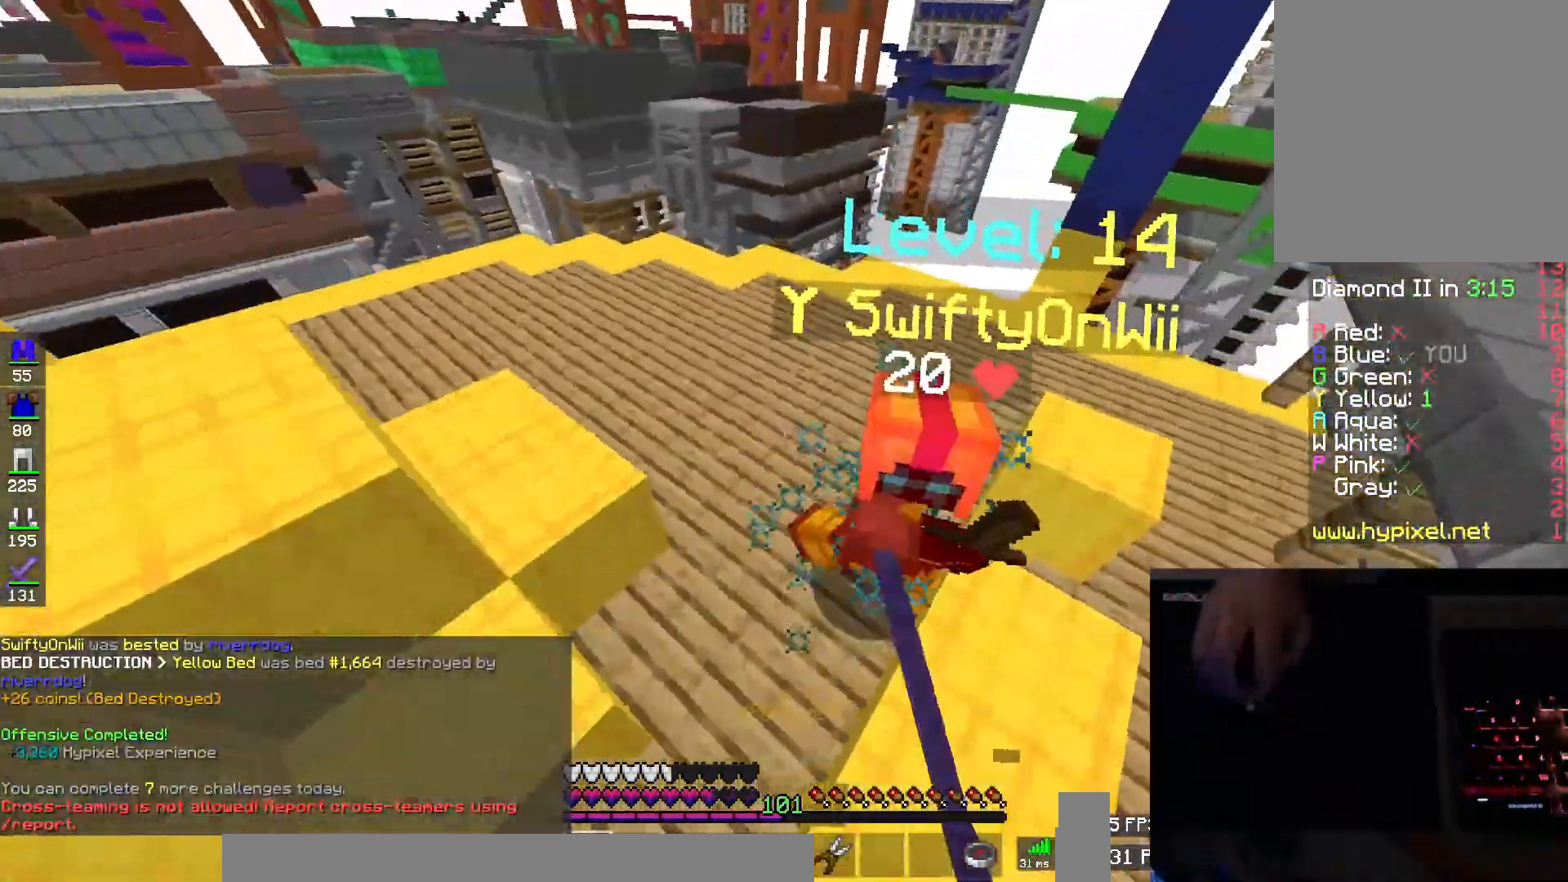
{"keys": ["w"], "mouse": [], "events": [[83, "a", "down"], [83, "mouse_left", "up"], [133, "d", "up"], [133, "mouse_left", "down"], [183, "a", "up"], [217, "mouse_left", "up"], [250, "d", "down"], [267, "mouse_left", "down"], [300, "a", "down"], [334, "d", "up"], [367, "mouse_left", "up"], [384, "mouse_right", "down"], [400, "mouse_left", "down"], [450, "a", "up"], [484, "mouse_right", "up"], [500, "mouse_left", "up"]]}
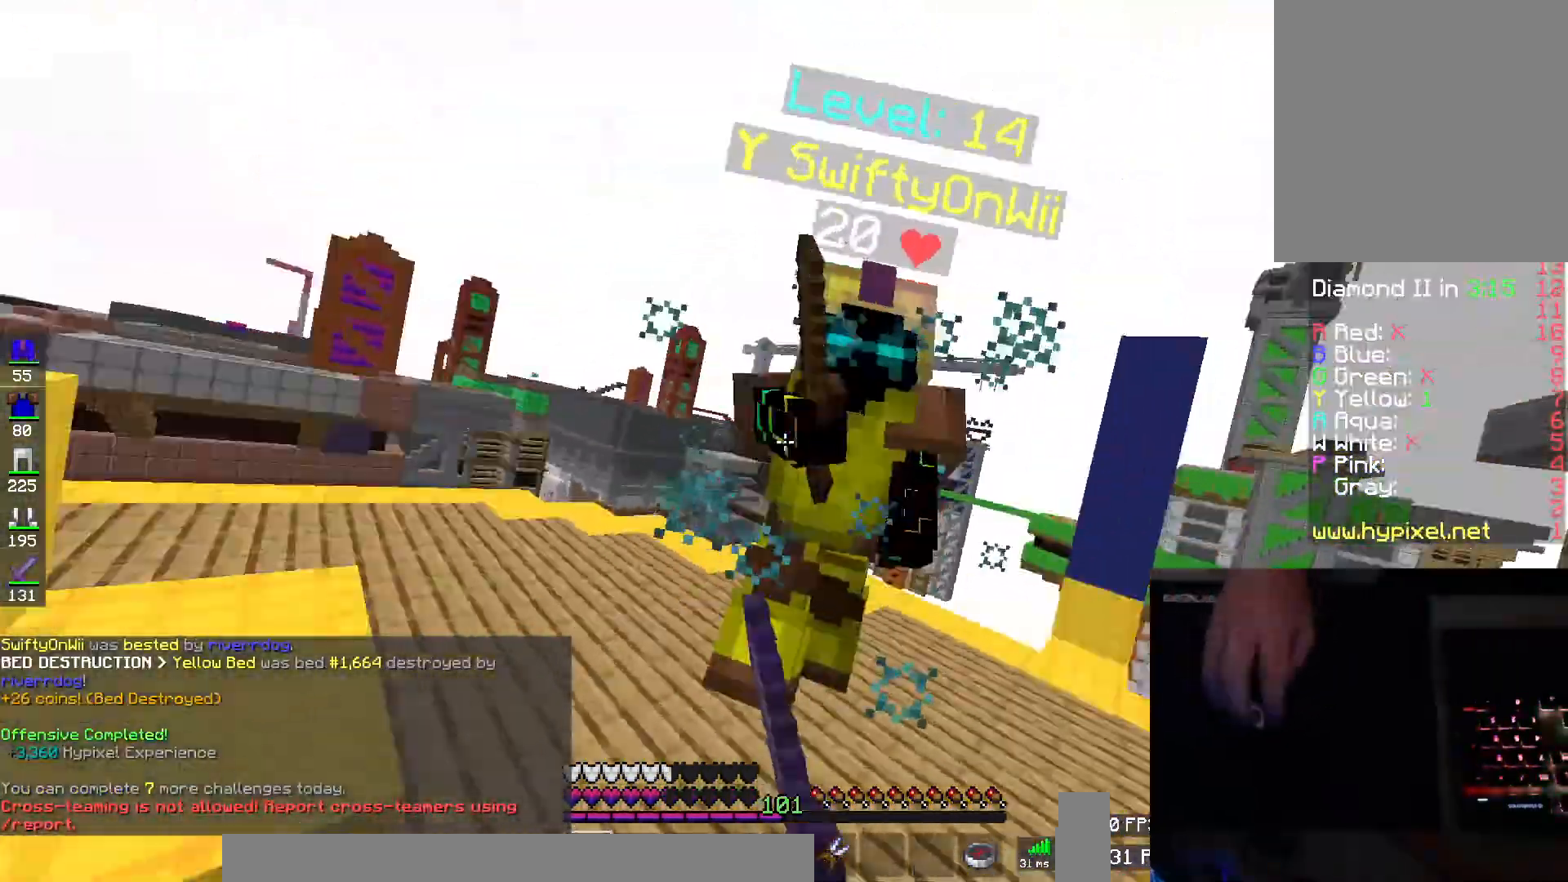
{"keys": ["a", "w"], "mouse": [], "events": [[34, "mouse_left", "down"], [34, "mouse_right", "down"], [51, "a", "down"], [117, "mouse_right", "up"], [134, "a", "up"], [167, "d", "down"], [167, "mouse_right", "down"], [234, "a", "down"], [251, "d", "up"], [251, "mouse_right", "up"], [284, "mouse_left", "up"], [317, "a", "up"], [468, "a", "down"]]}
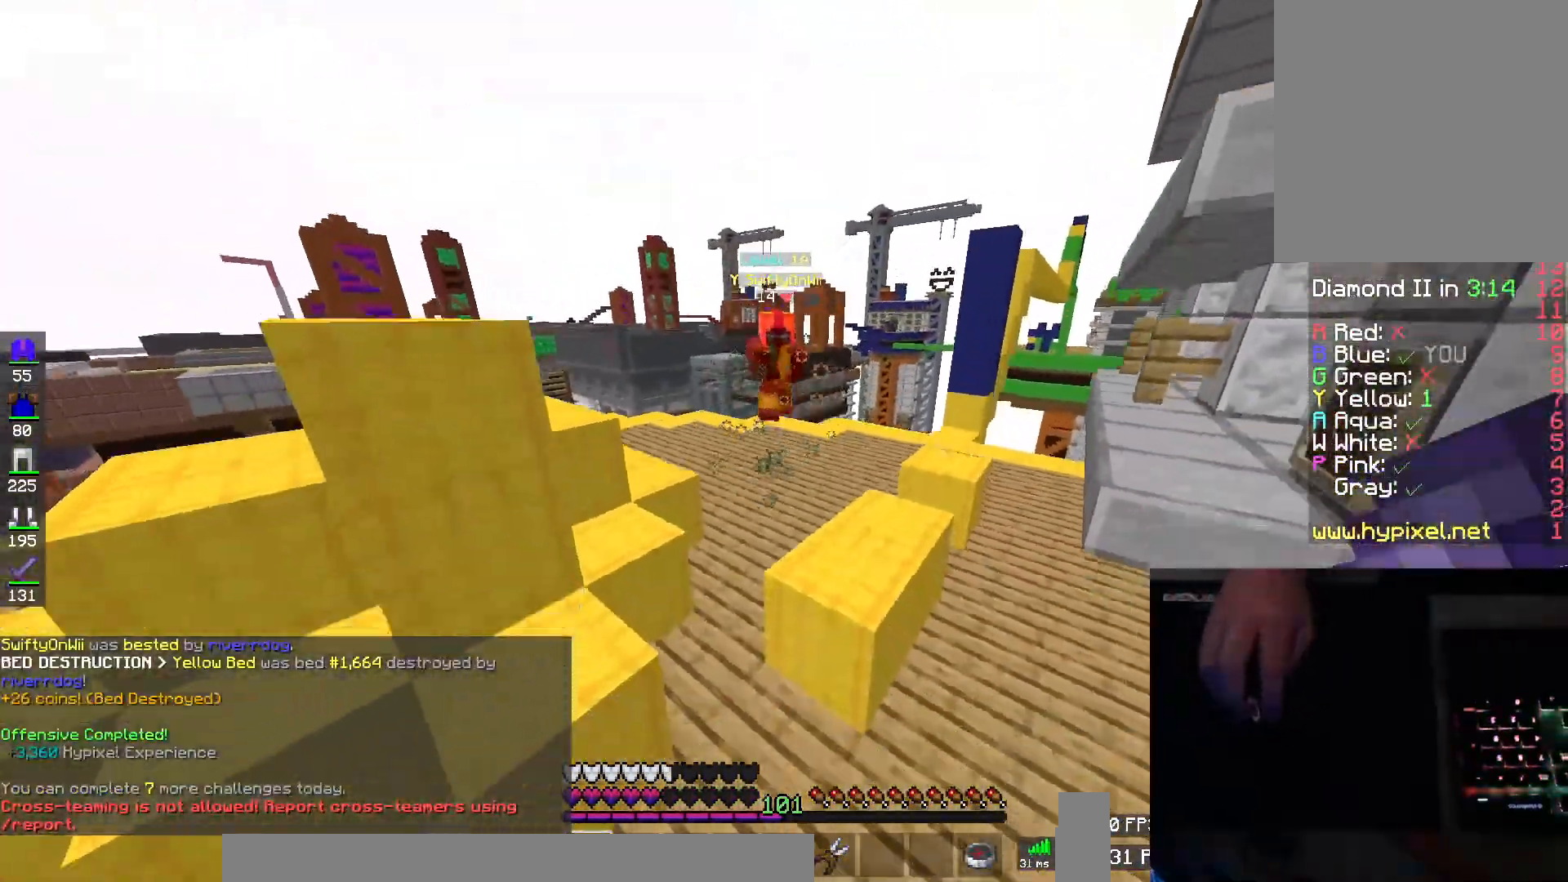
{"keys": ["d", "space", "w"], "mouse": [], "events": [[150, "w", "up"], [267, "a", "up"], [284, "d", "down"], [284, "w", "down"], [450, "d", "up"], [467, "space", "down"], [484, "d", "down"]]}